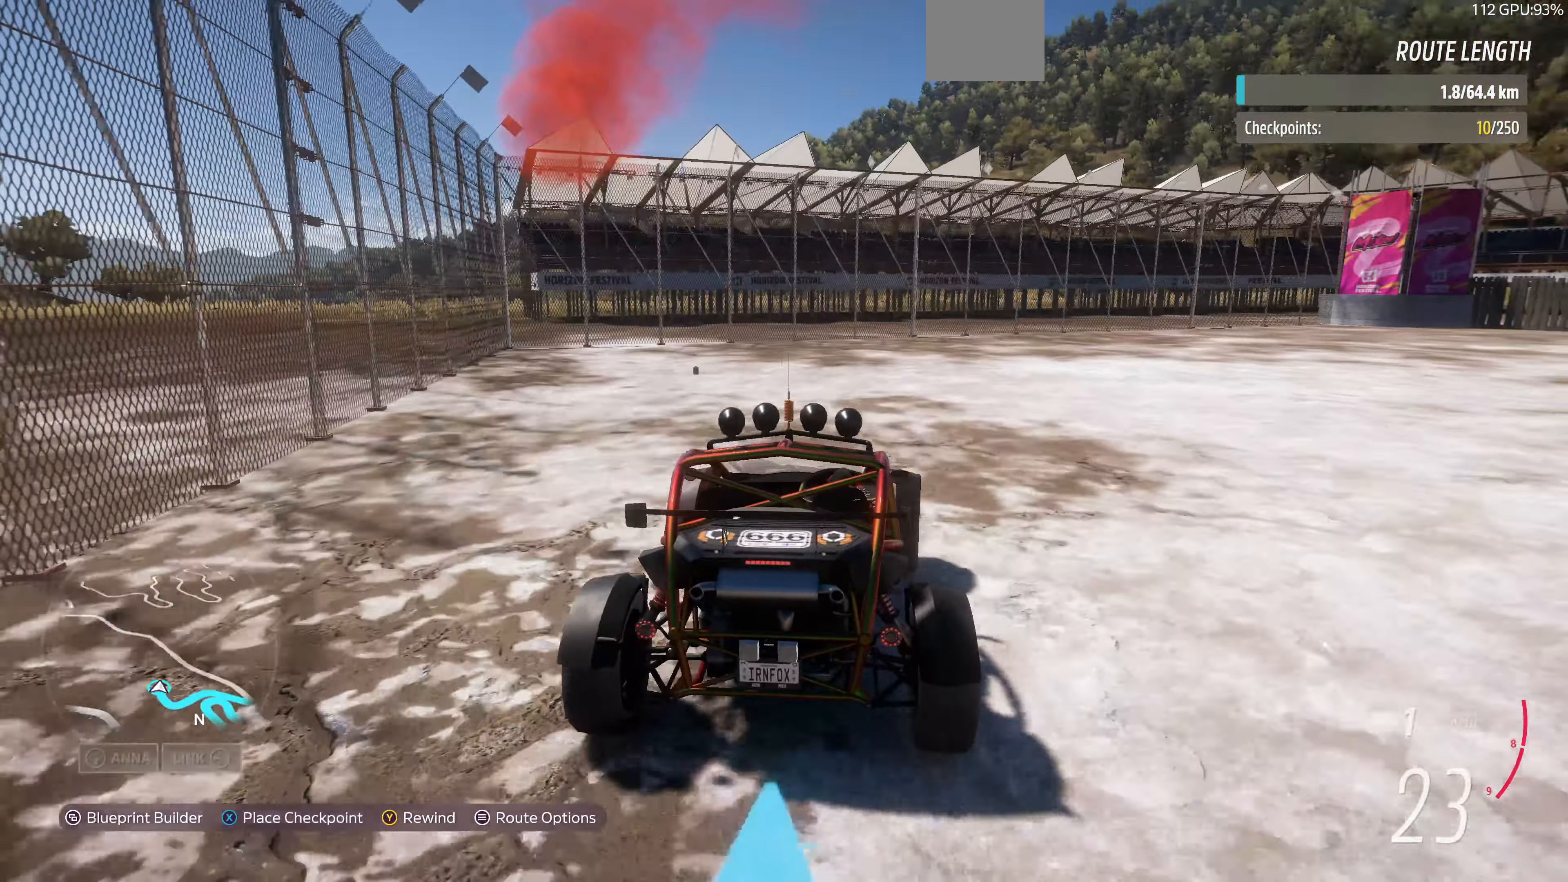
Gameplay with a controller (PlayStation layout); each line is a JSON object with the inputs held at the frame after it. "events" lists button and stick changes between this image and that frame as [ms after this image, input, new state], when the widget could be followed in between.
{"buttons": [], "left_stick": "up", "right_stick": "center", "events": [[33, "R2", "up"]]}
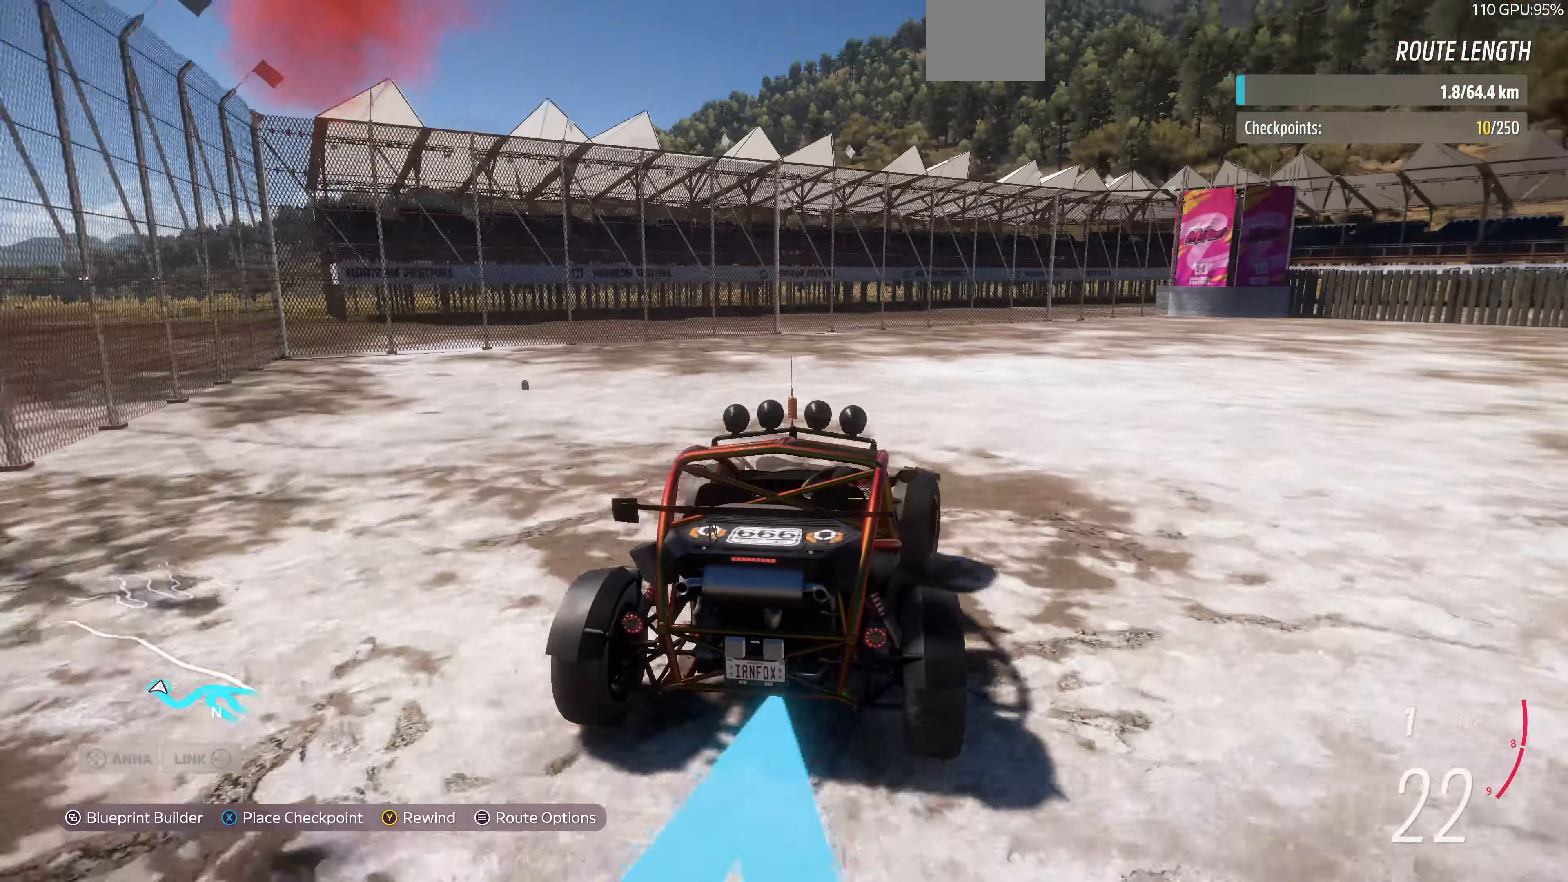
{"buttons": [], "left_stick": "center", "right_stick": "center", "events": [[334, "SQUARE", "down"], [434, "SQUARE", "up"], [500, "left_stick", "center"]]}
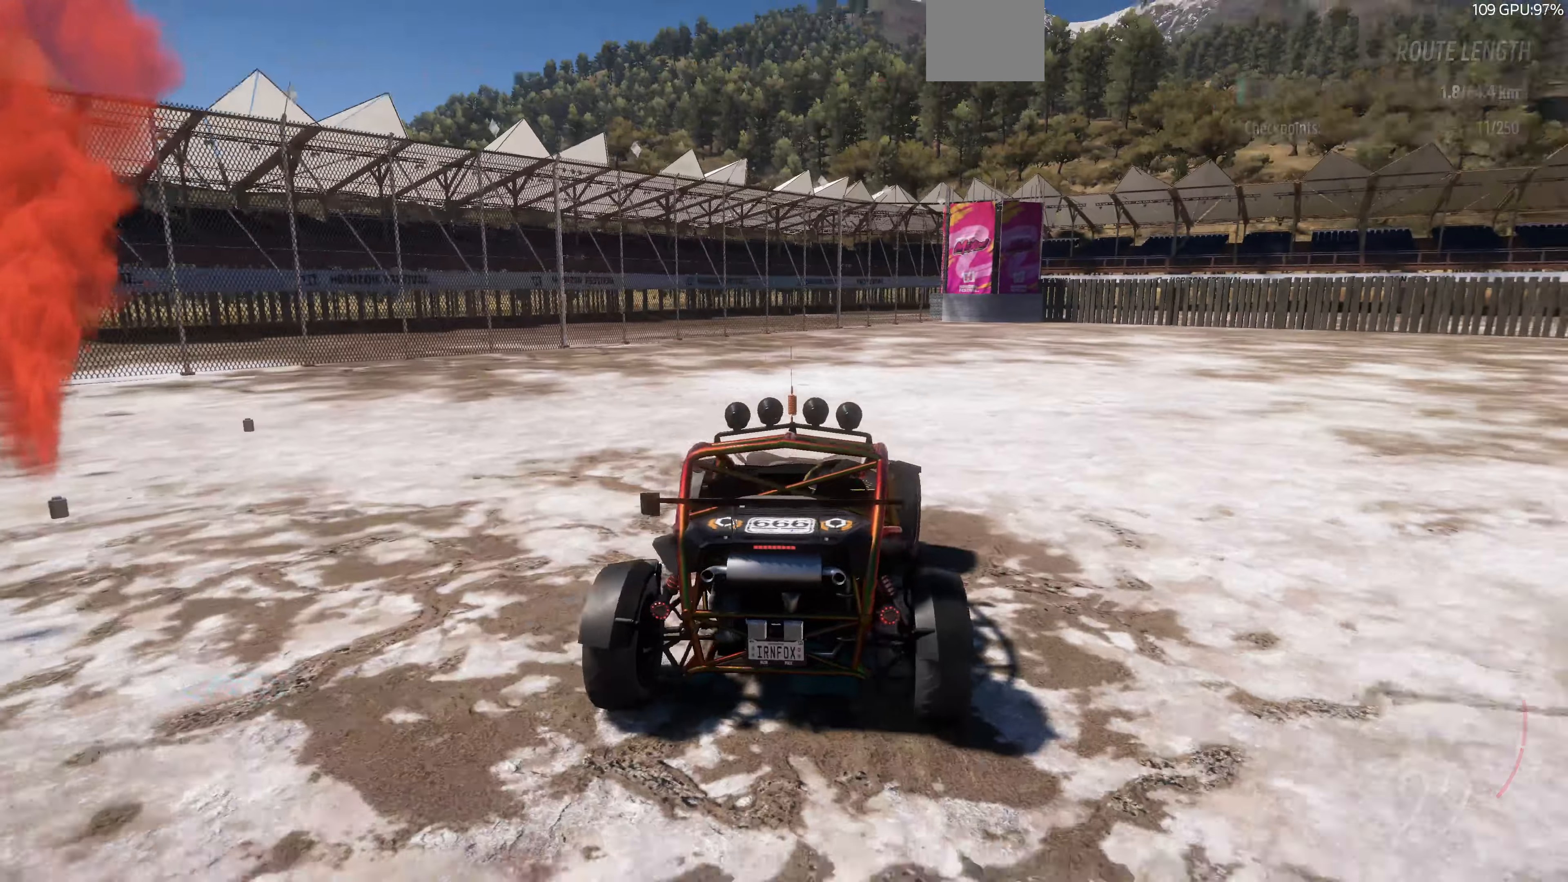
{"buttons": ["R2"], "left_stick": "center", "right_stick": "up", "events": [[200, "right_stick", "up"], [334, "R2", "down"]]}
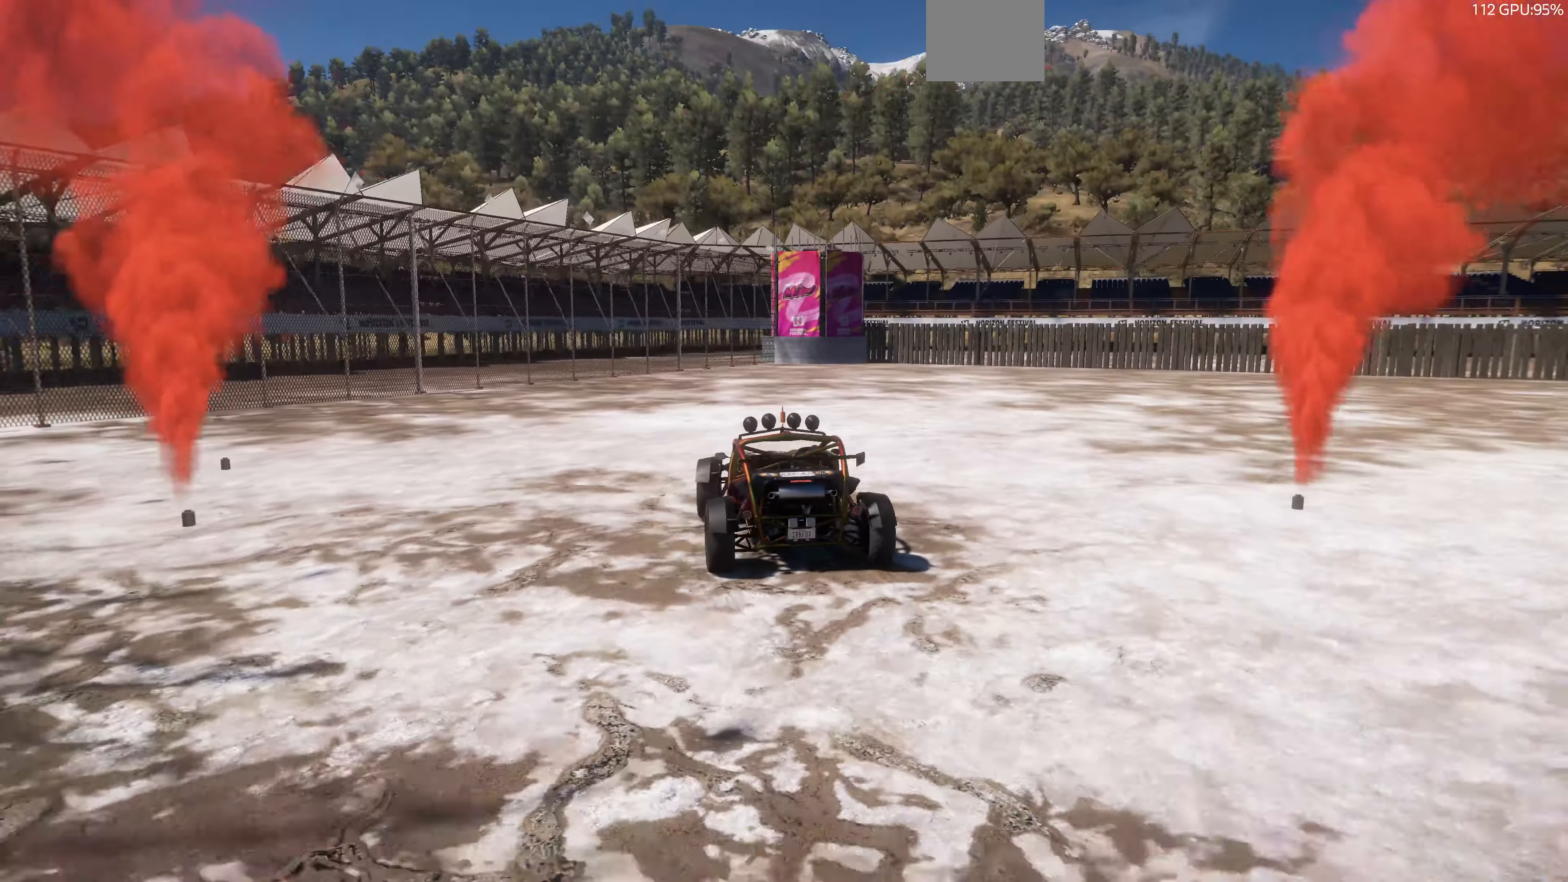
{"buttons": ["R2"], "left_stick": "center", "right_stick": "up-right", "events": [[67, "right_stick", "up-right"]]}
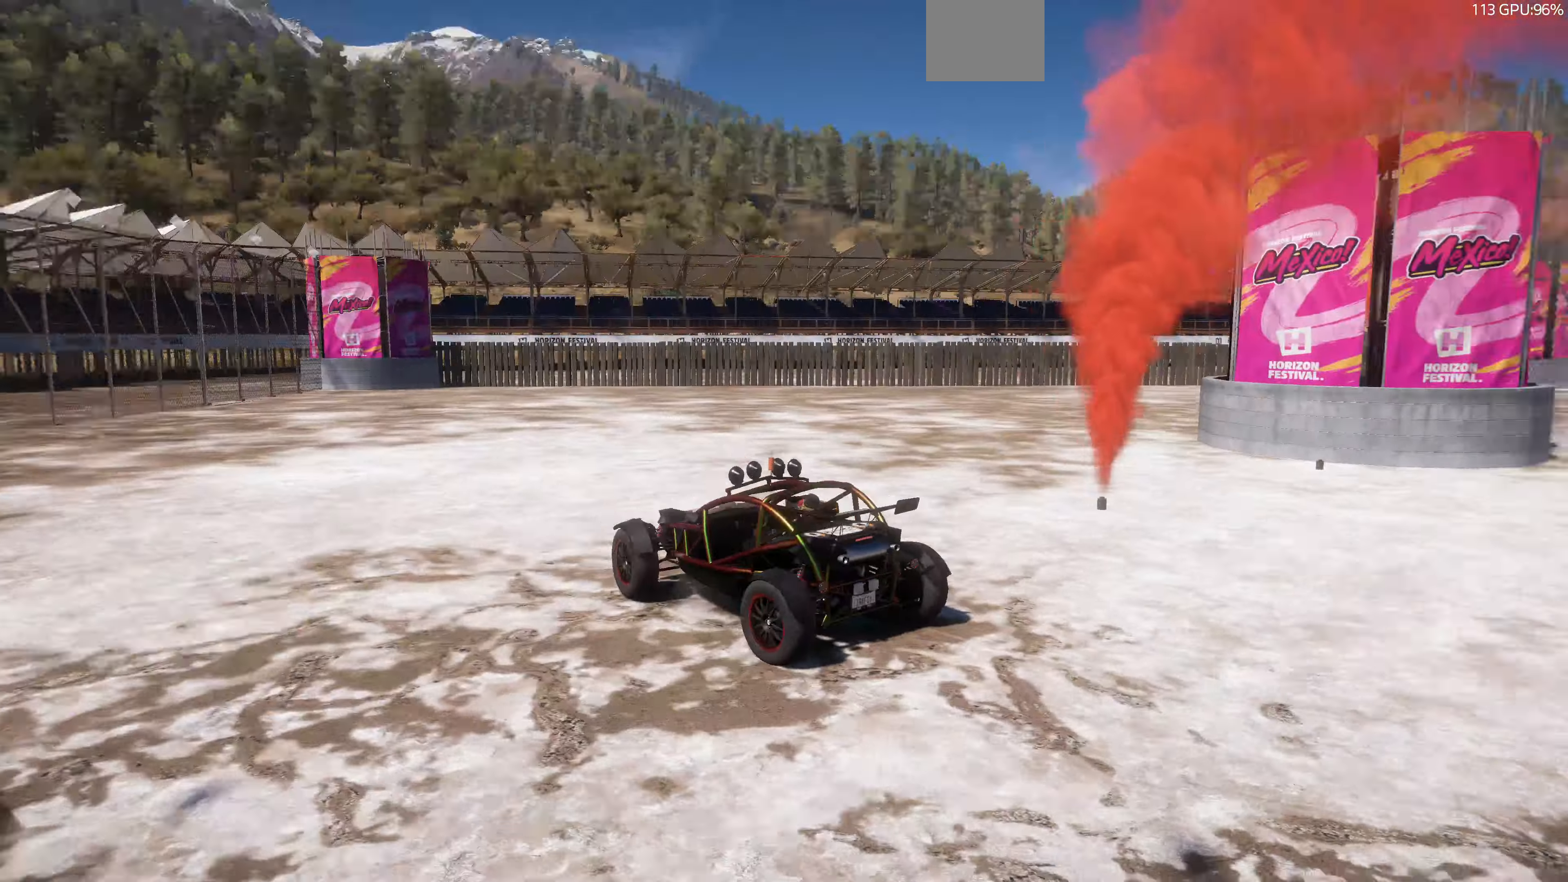
{"buttons": ["R2"], "left_stick": "center", "right_stick": "up-right", "events": []}
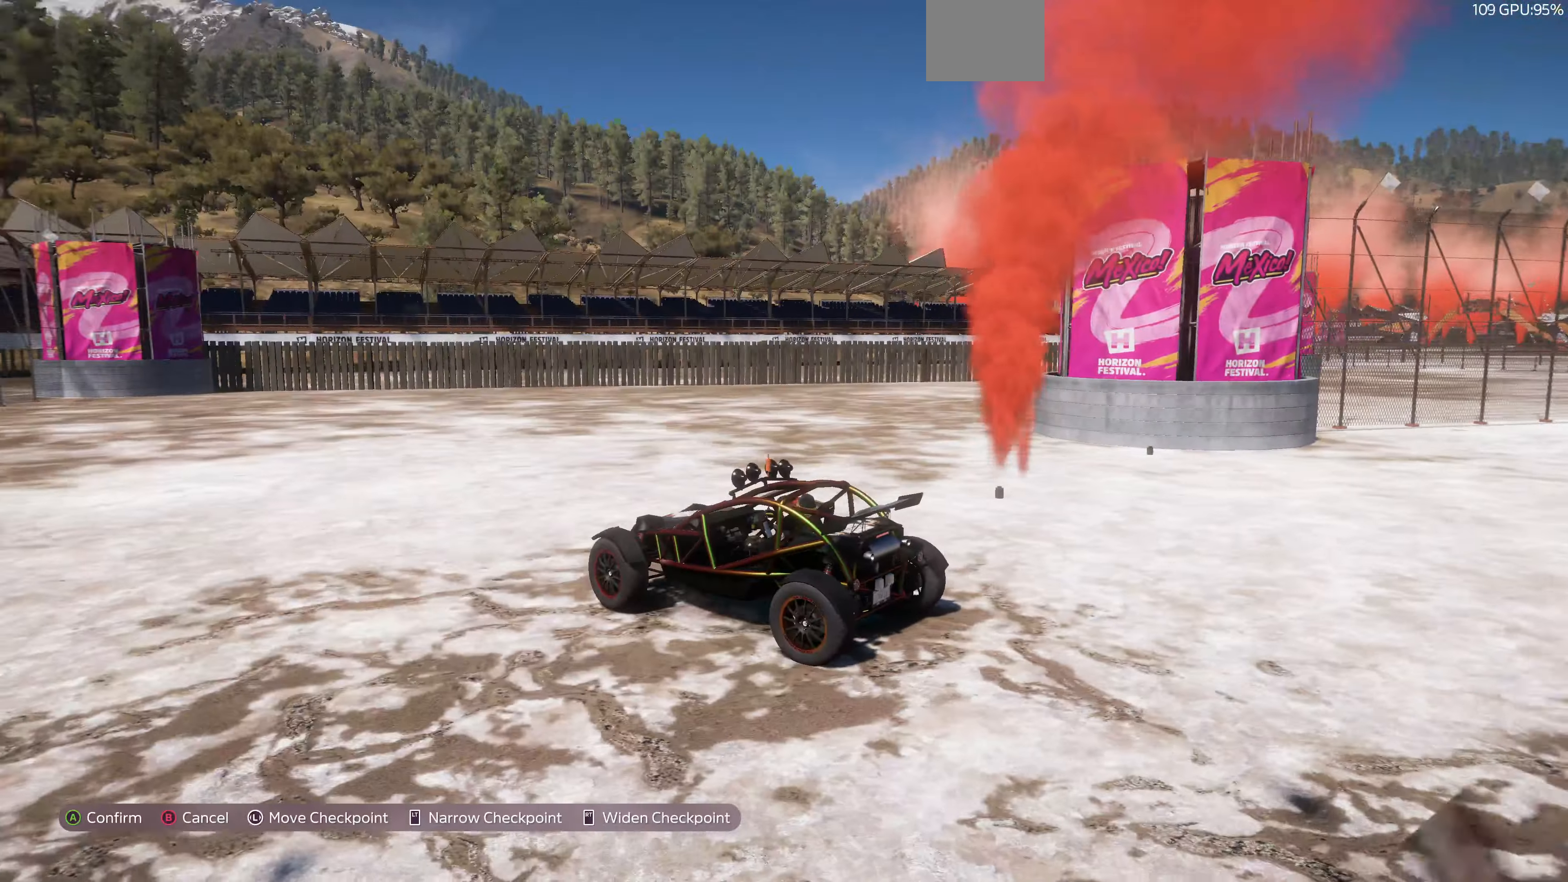
{"buttons": ["R2"], "left_stick": "center", "right_stick": "up", "events": [[267, "right_stick", "up"]]}
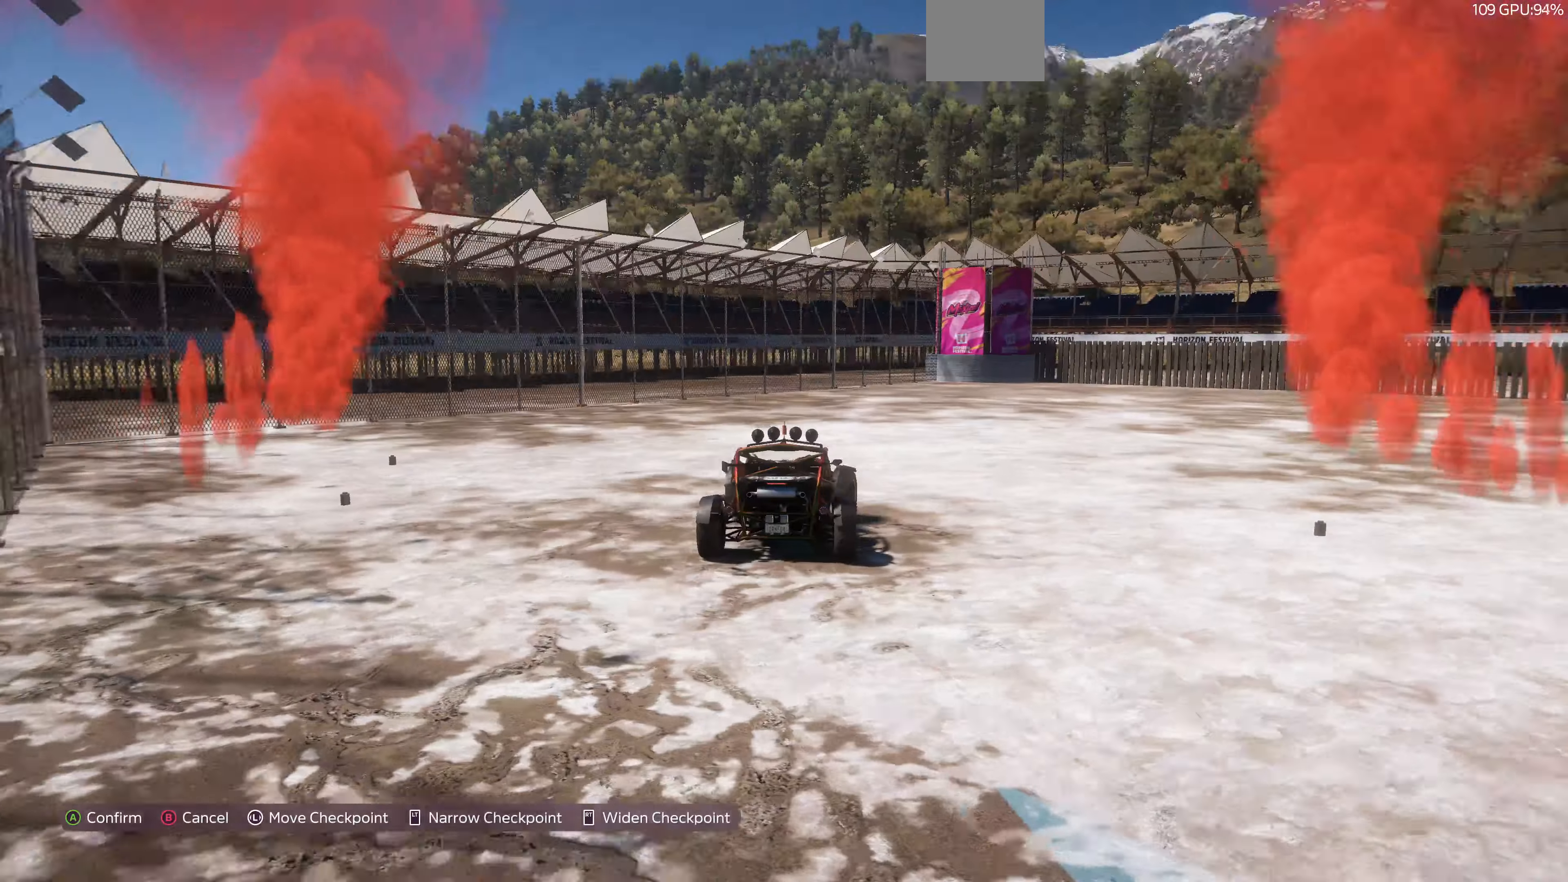
{"buttons": ["R2"], "left_stick": "center", "right_stick": "up", "events": []}
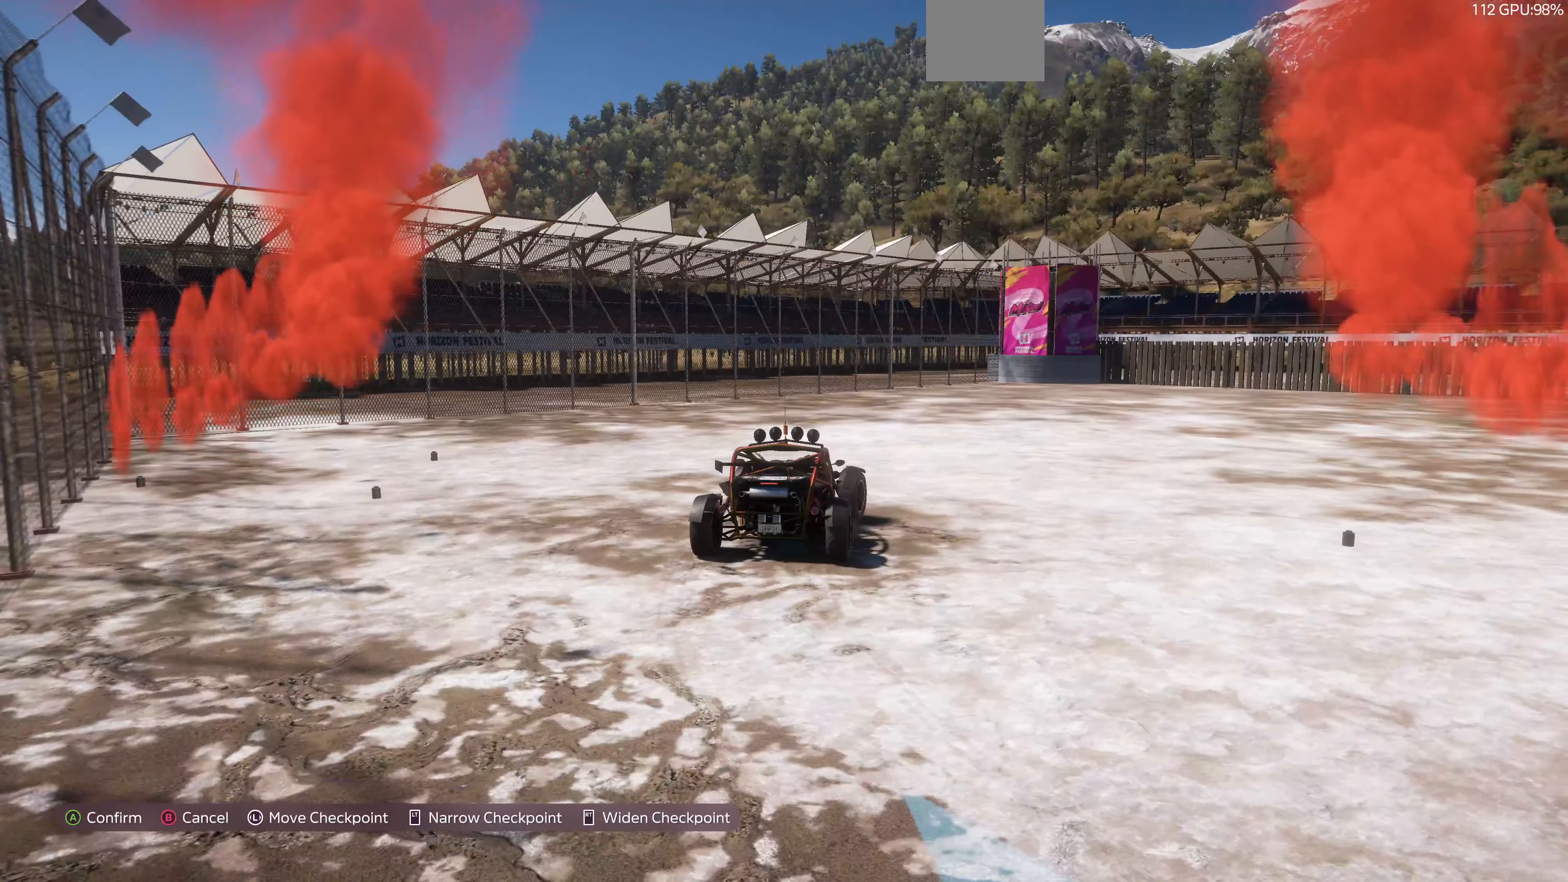
{"buttons": ["R2"], "left_stick": "center", "right_stick": "up-right", "events": [[467, "right_stick", "up-right"]]}
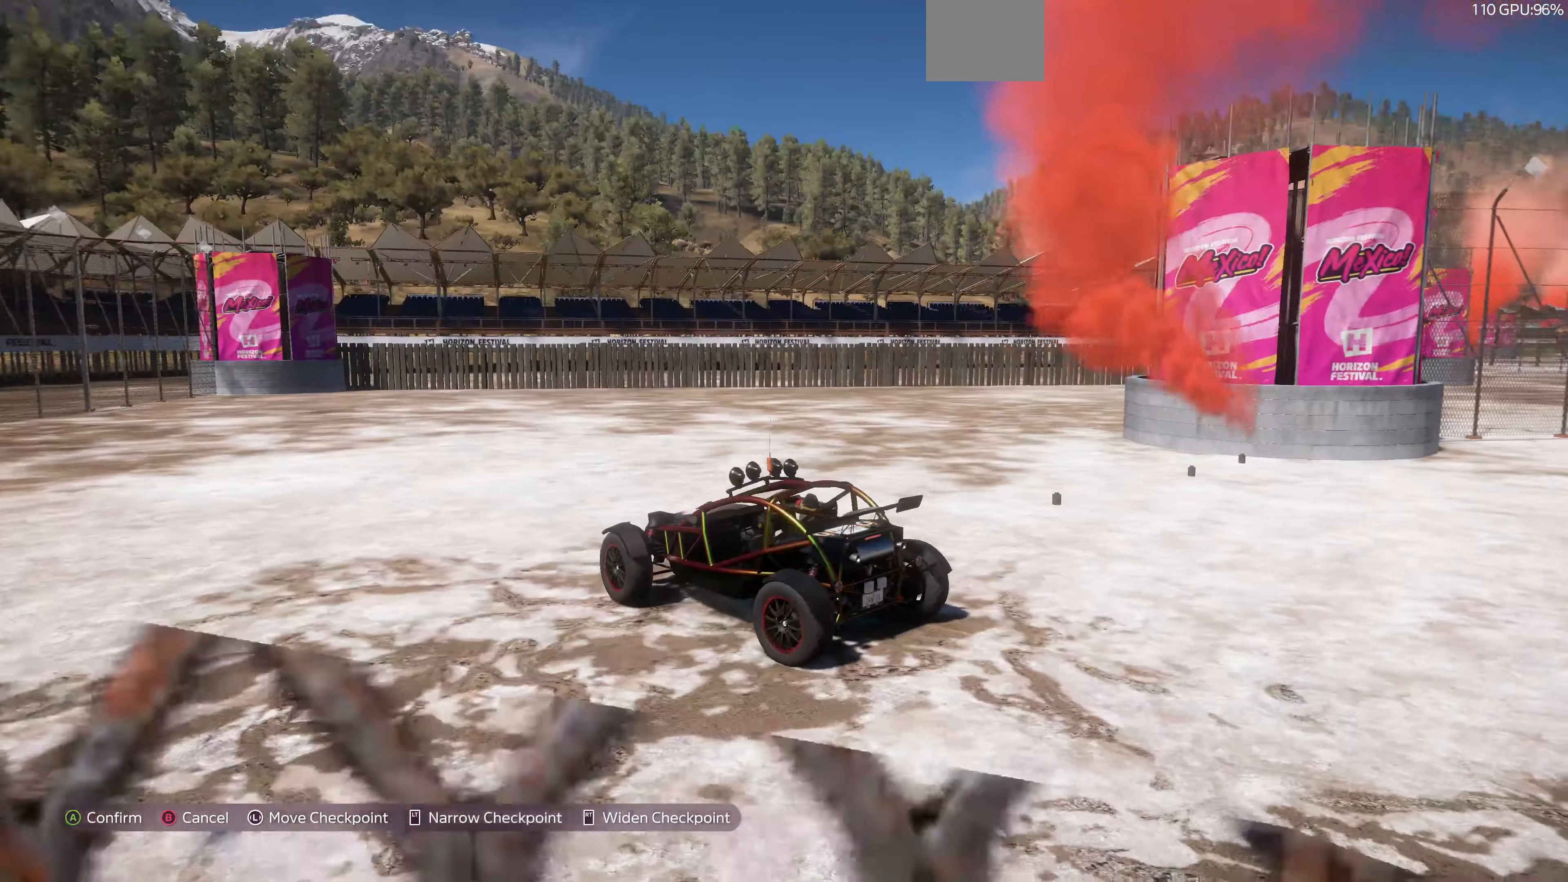
{"buttons": ["R2"], "left_stick": "center", "right_stick": "up-right", "events": []}
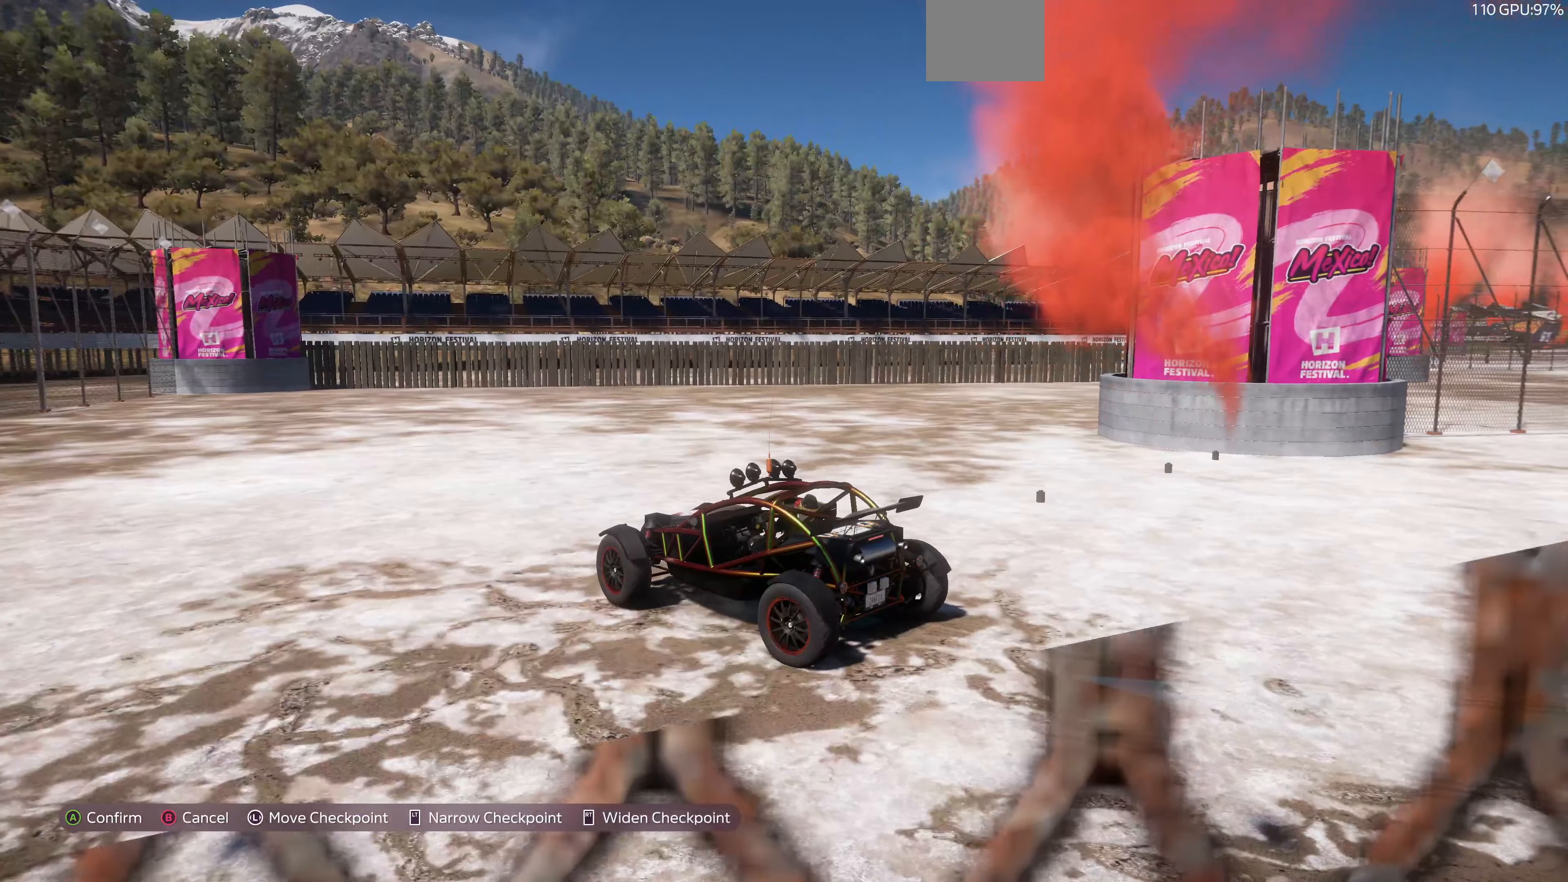
{"buttons": [], "left_stick": "center", "right_stick": "up-right", "events": [[467, "R2", "up"]]}
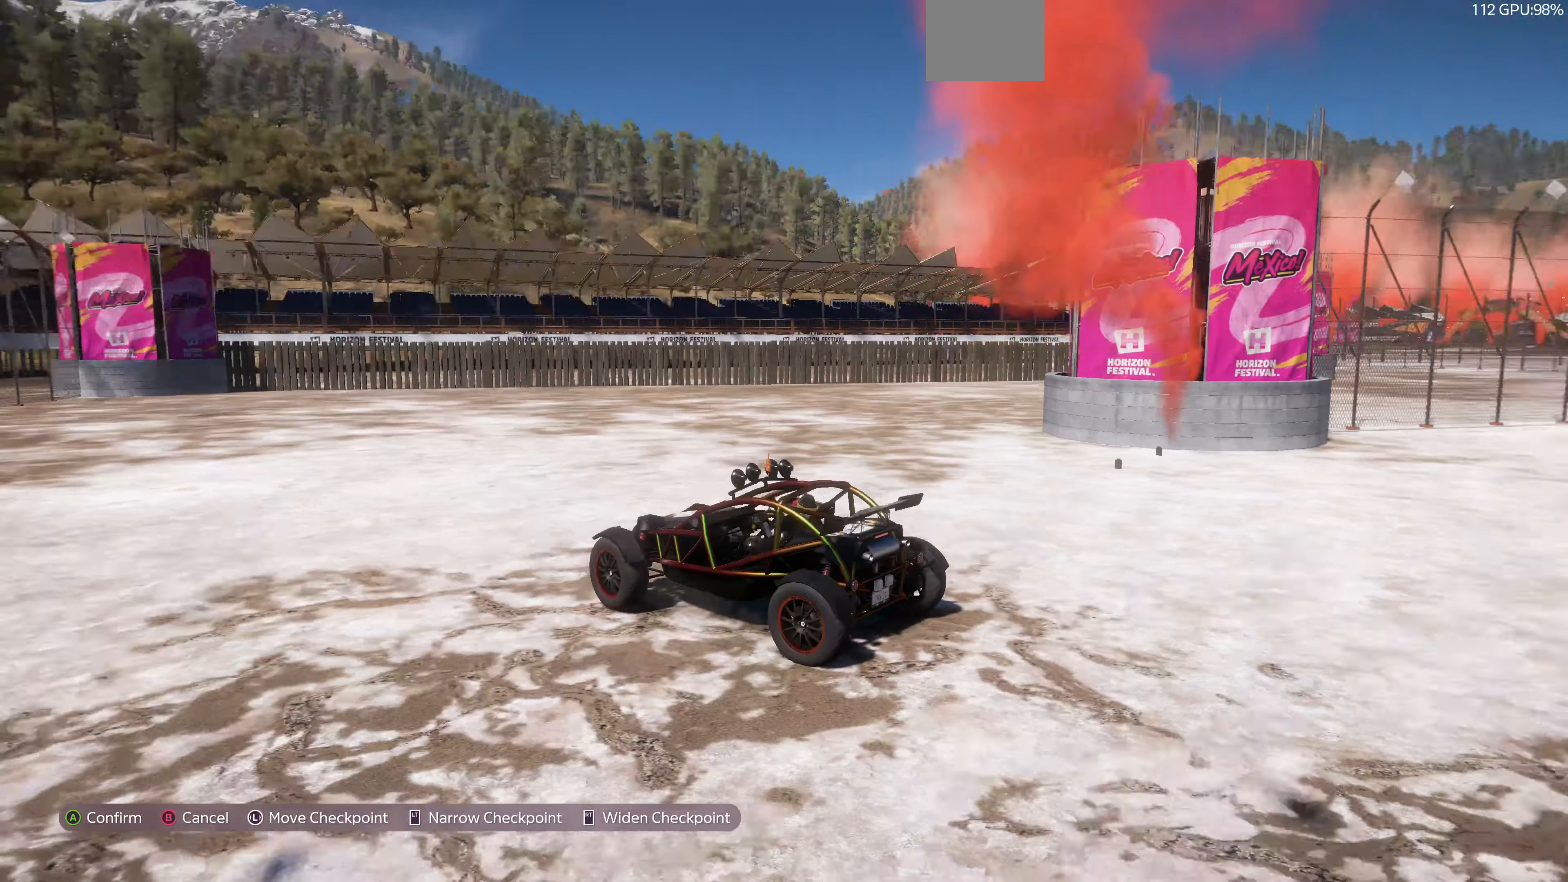
{"buttons": [], "left_stick": "center", "right_stick": "right", "events": [[134, "right_stick", "right"]]}
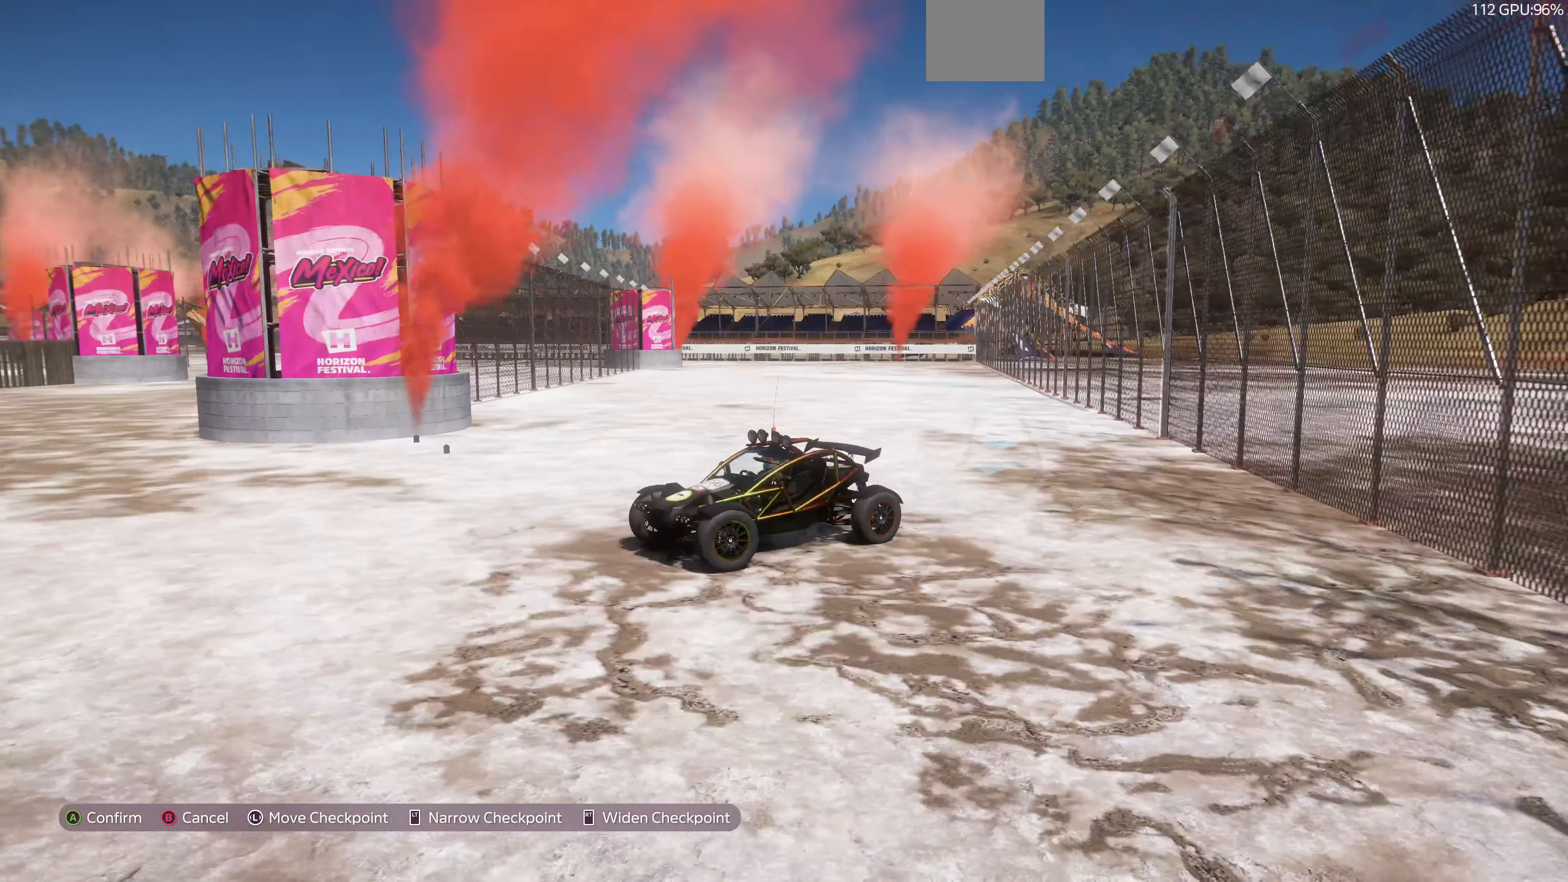
{"buttons": [], "left_stick": "center", "right_stick": "center", "events": [[234, "right_stick", "center"], [300, "CROSS", "down"], [467, "CROSS", "up"]]}
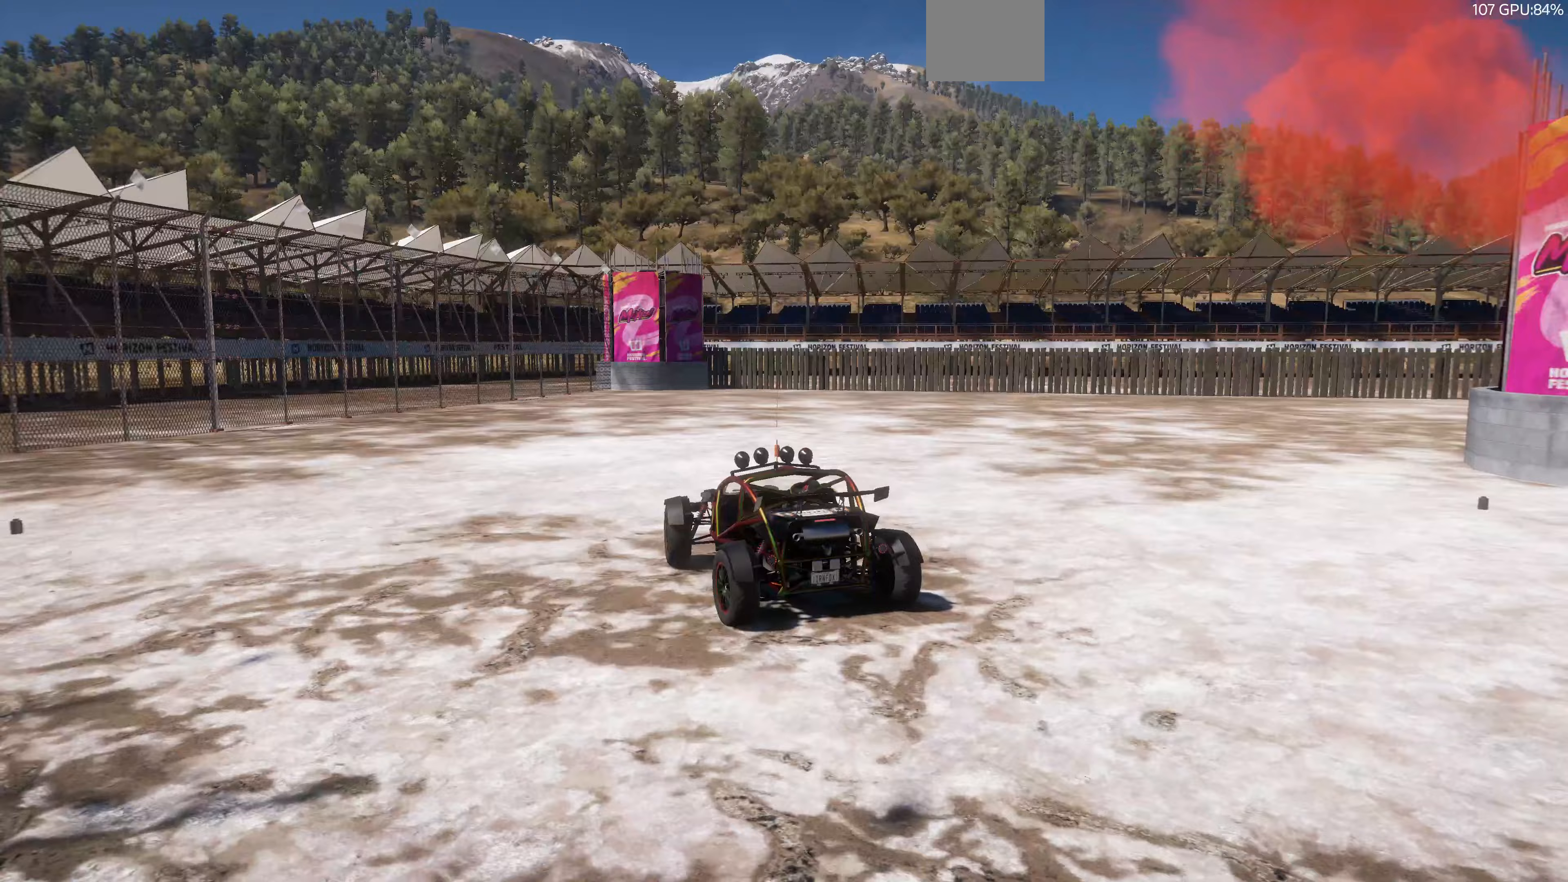
{"buttons": [], "left_stick": "up-right", "right_stick": "up-right", "events": [[267, "left_stick", "up-right"], [267, "right_stick", "up-right"]]}
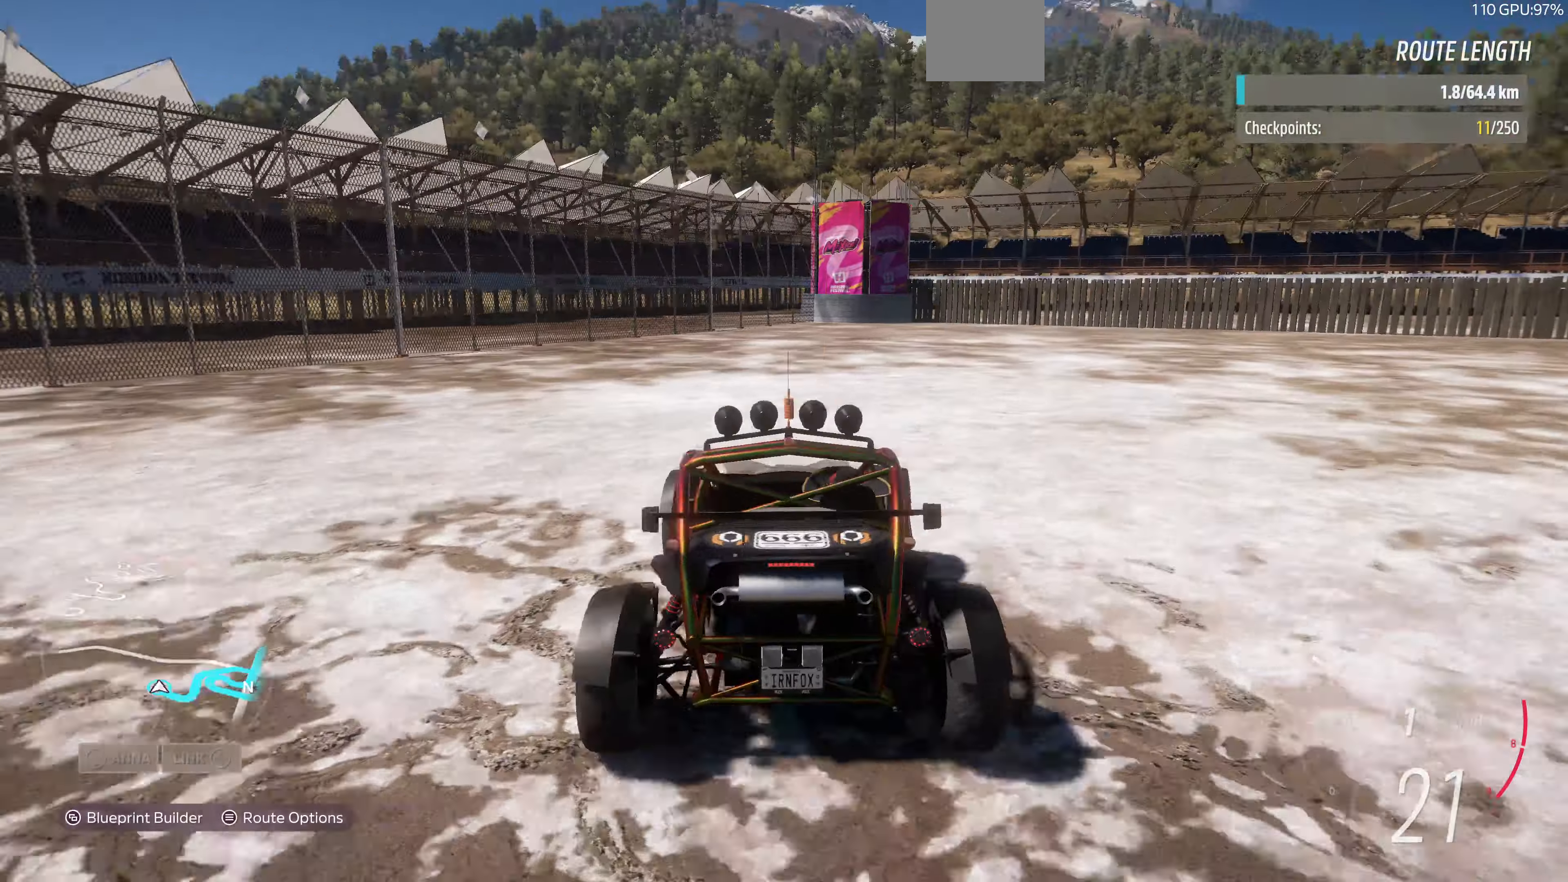
{"buttons": [], "left_stick": "up-right", "right_stick": "up-right", "events": [[167, "R2", "down"], [300, "R2", "up"]]}
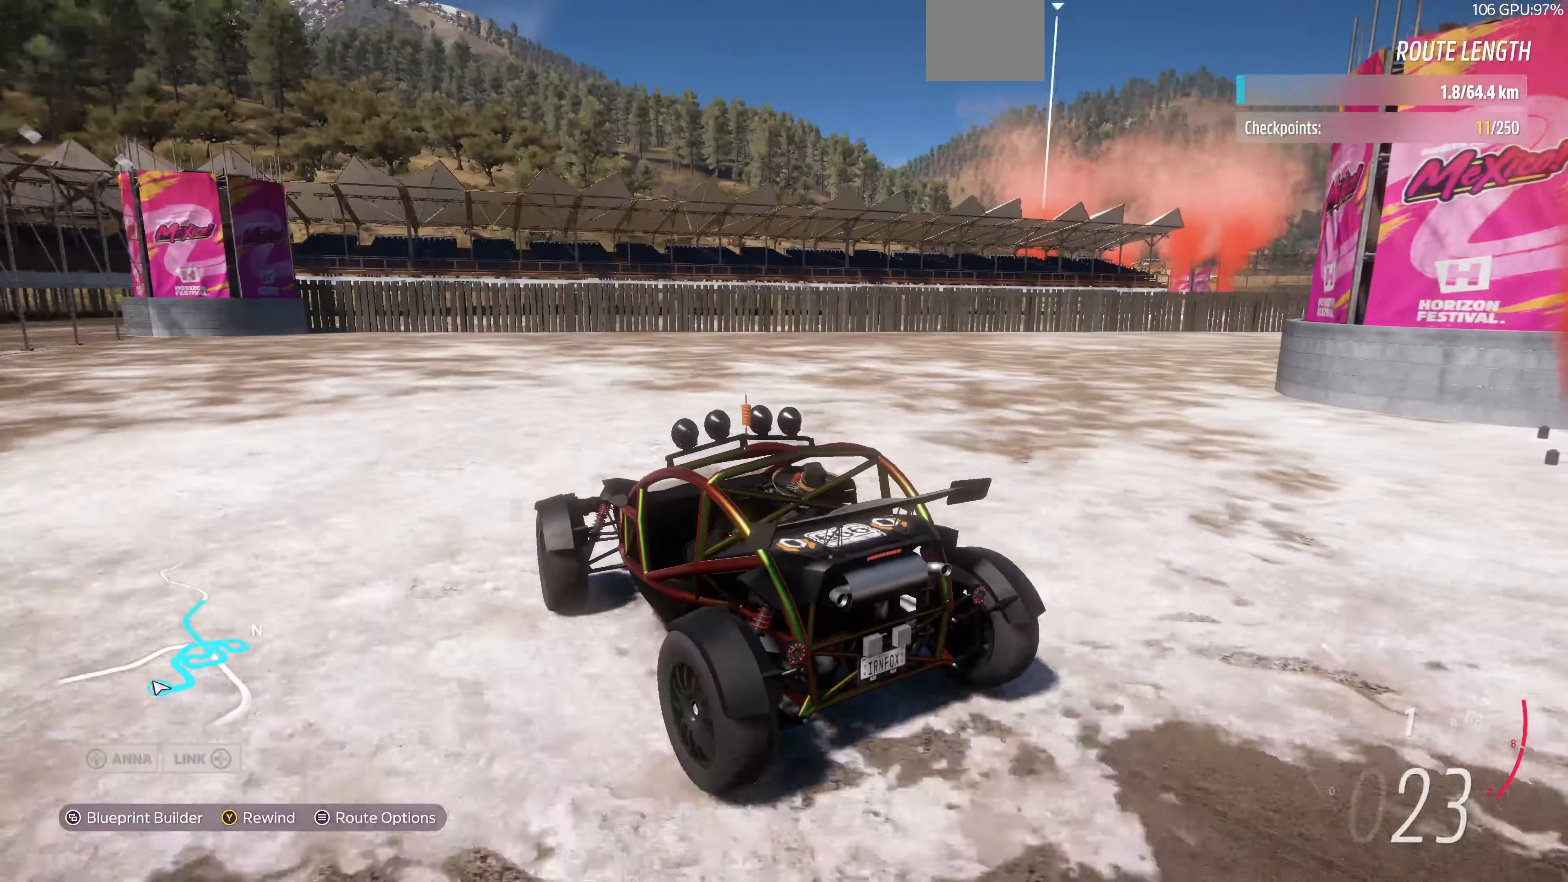
{"buttons": [], "left_stick": "up-right", "right_stick": "up-right", "events": [[133, "R2", "down"], [400, "R2", "up"]]}
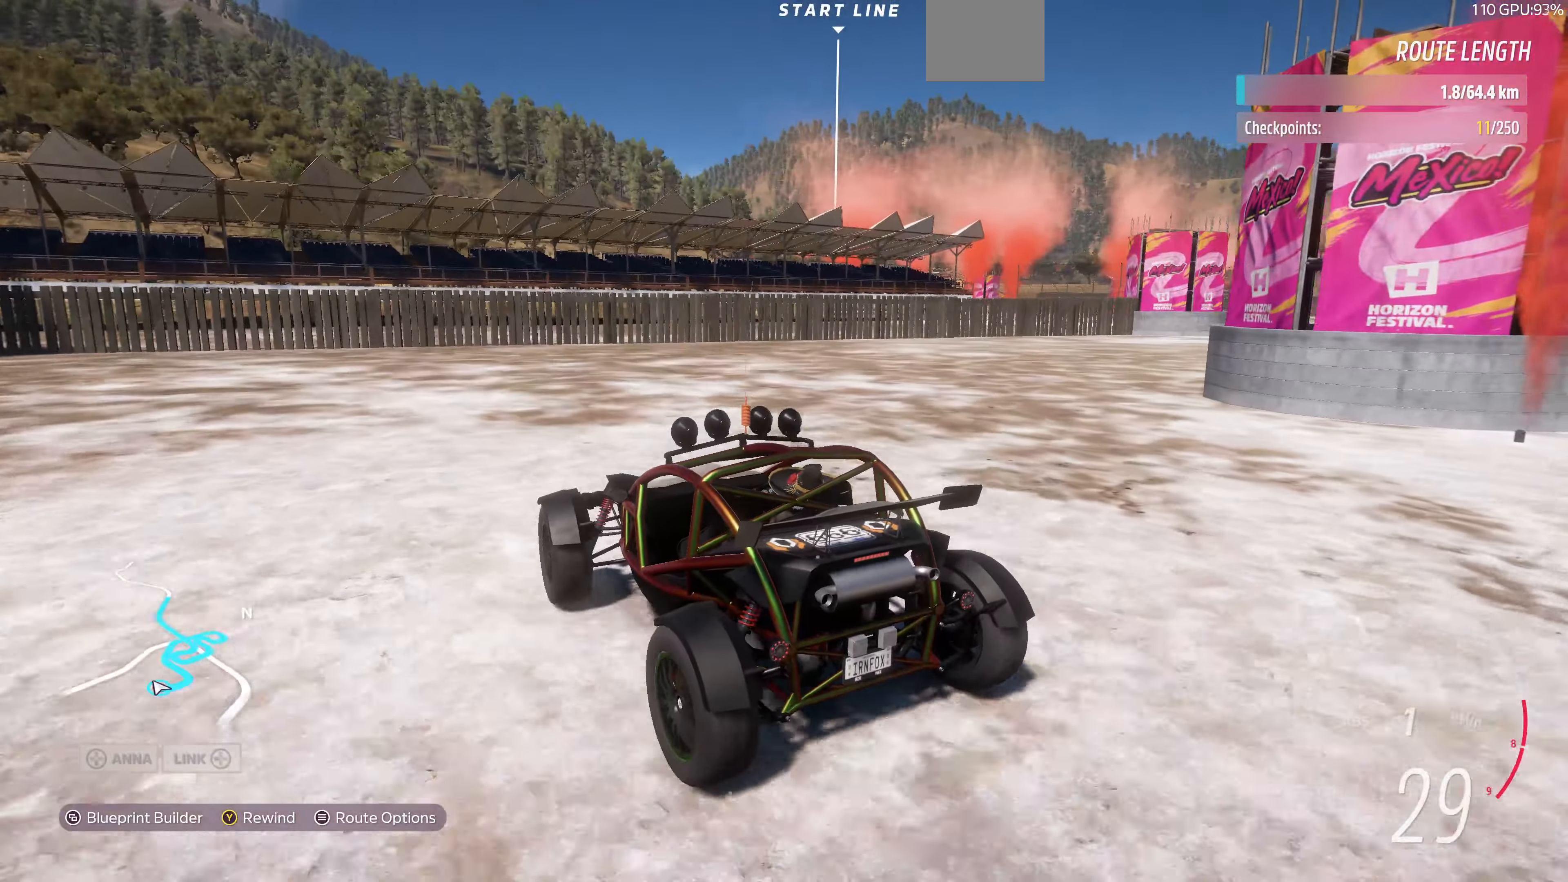
{"buttons": [], "left_stick": "up-right", "right_stick": "up-right", "events": [[67, "R2", "down"], [233, "R2", "up"]]}
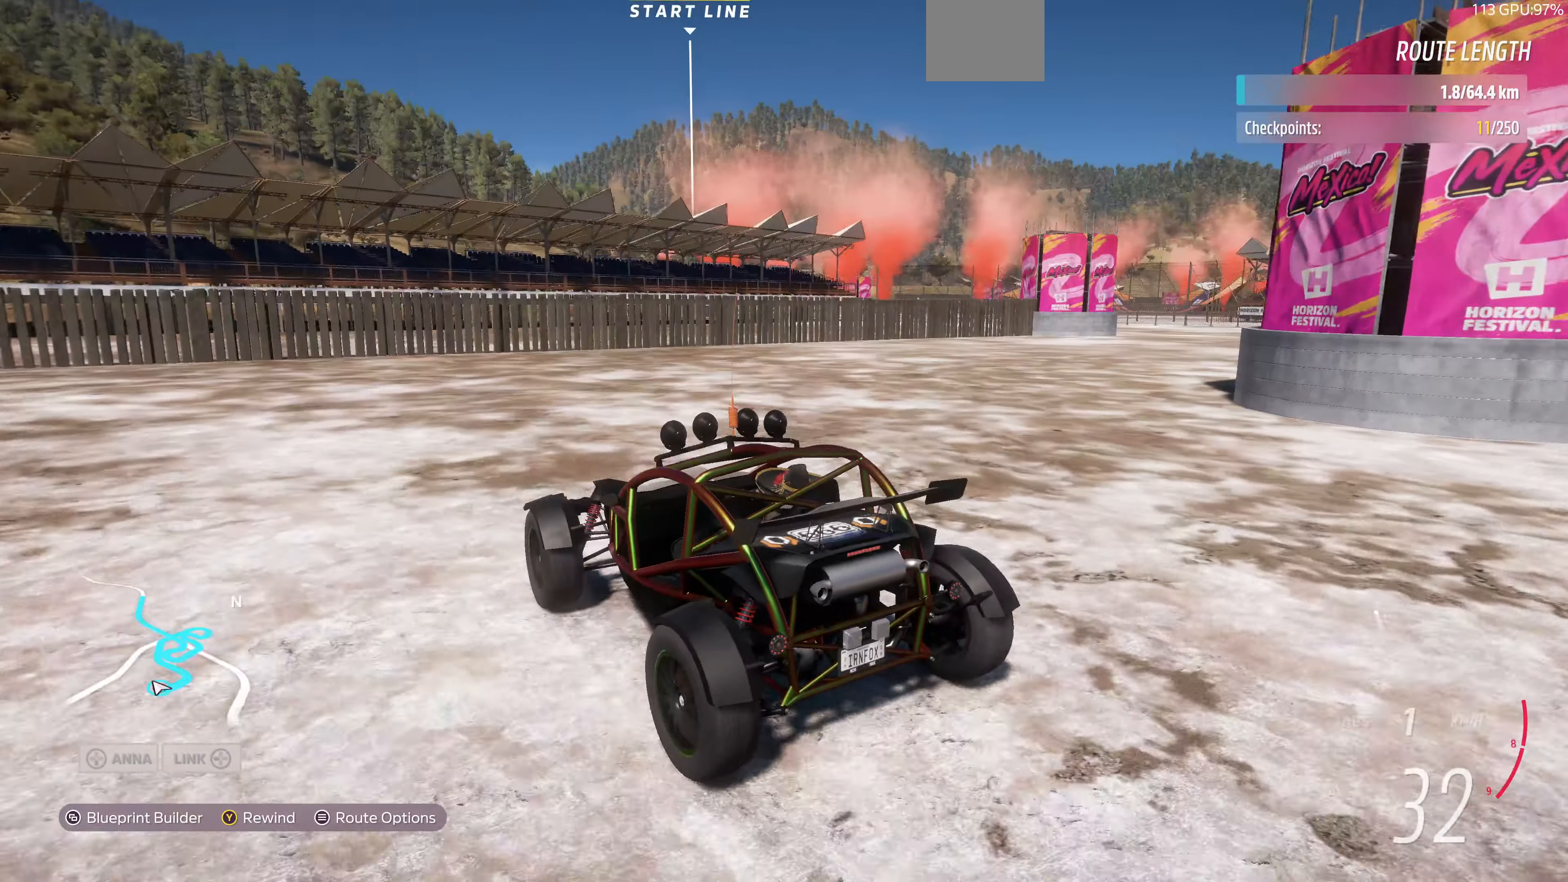
{"buttons": ["R2"], "left_stick": "up-right", "right_stick": "up-right", "events": [[400, "R2", "down"]]}
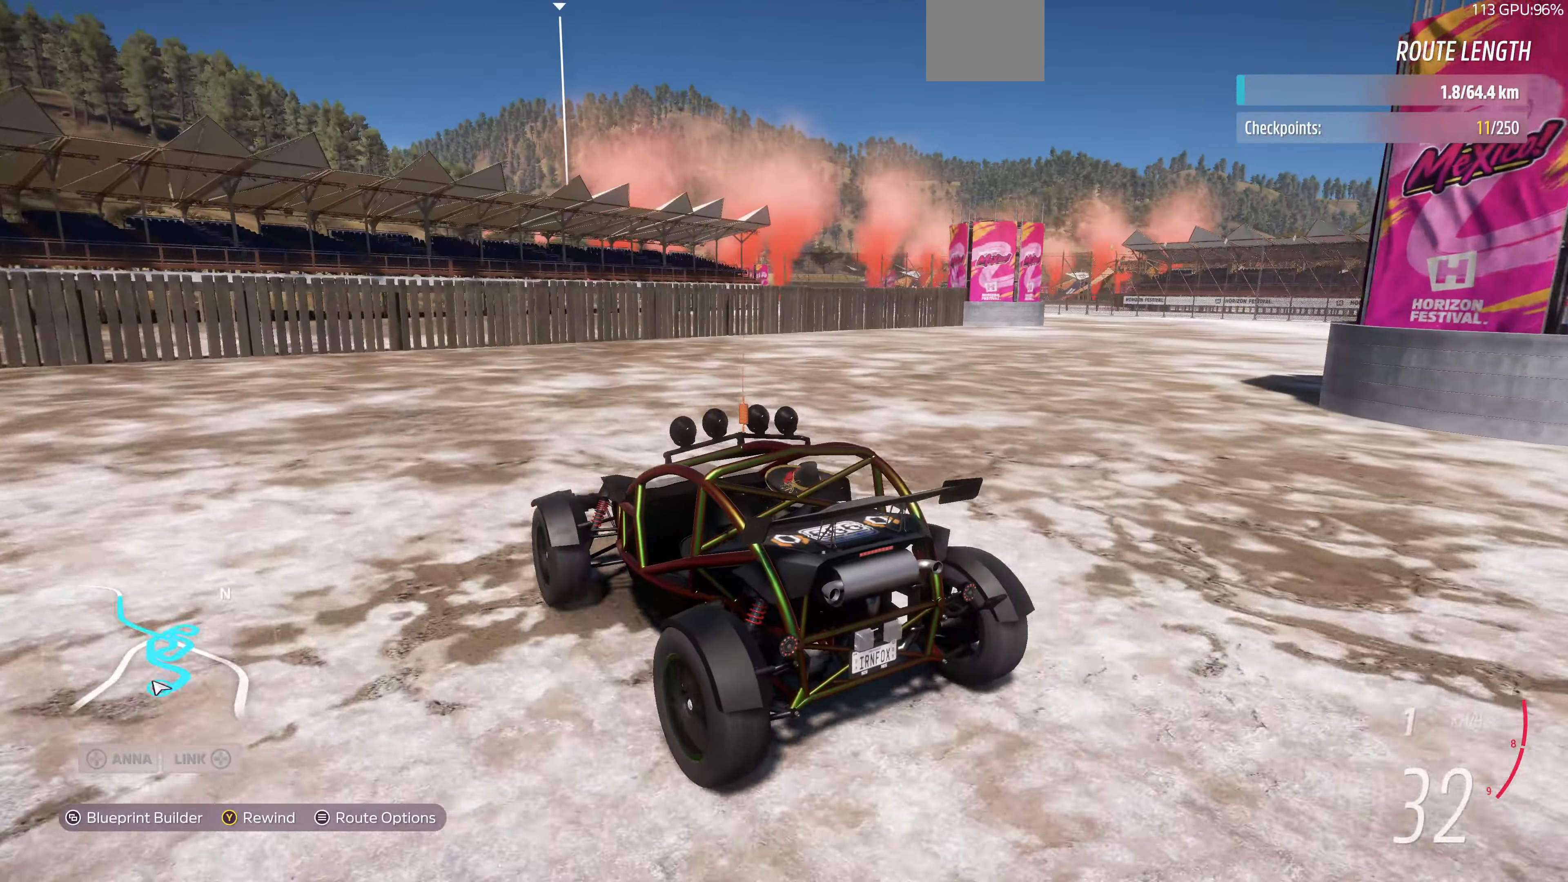
{"buttons": [], "left_stick": "up-right", "right_stick": "up-right", "events": [[167, "R2", "up"]]}
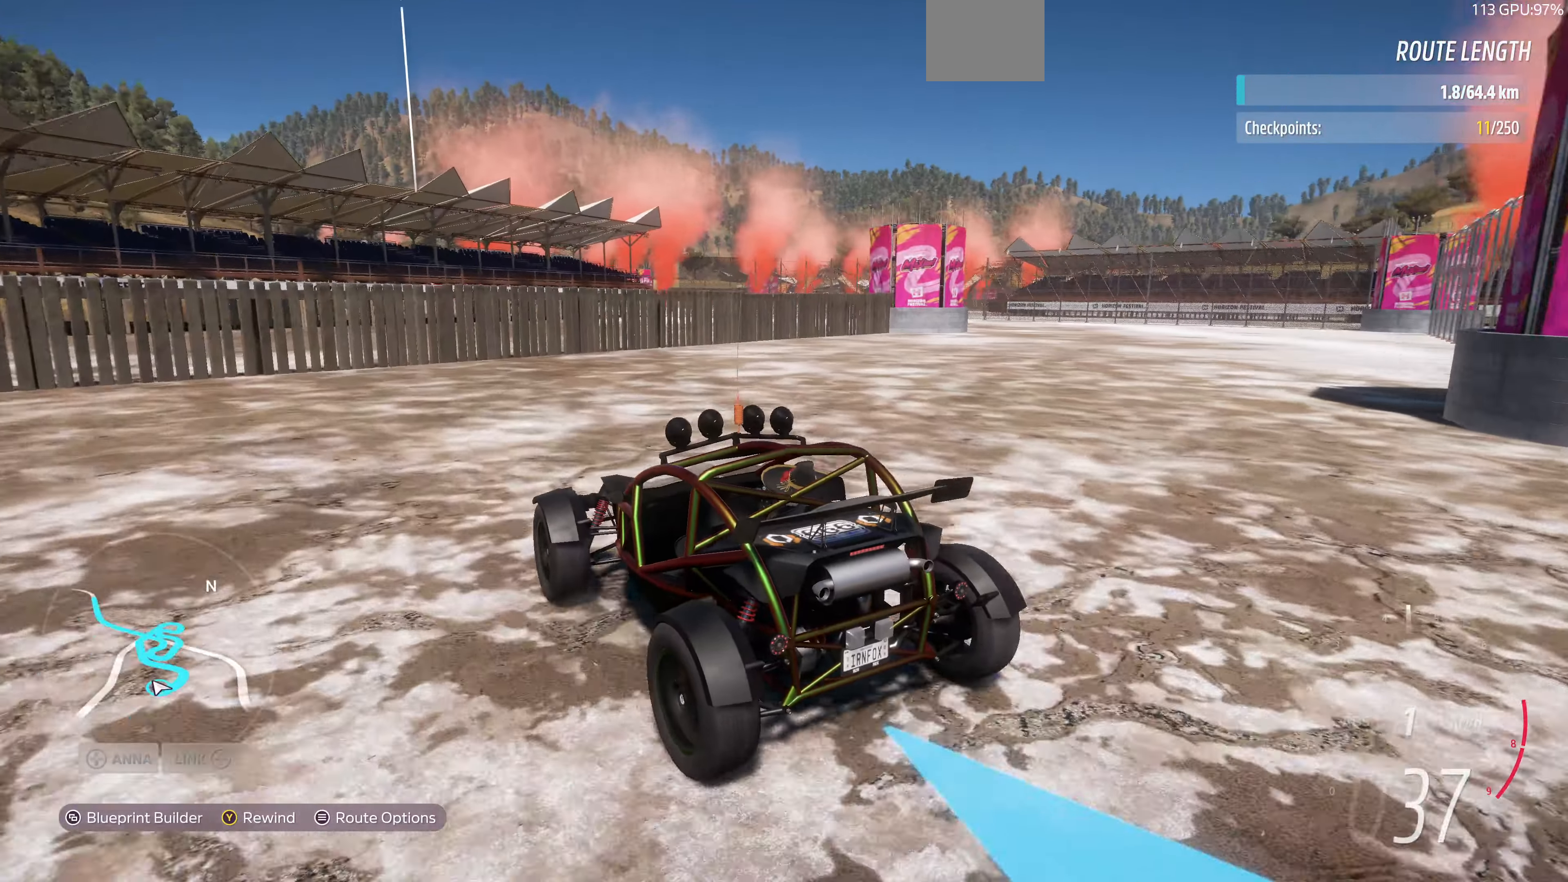
{"buttons": [], "left_stick": "up-right", "right_stick": "up-right", "events": []}
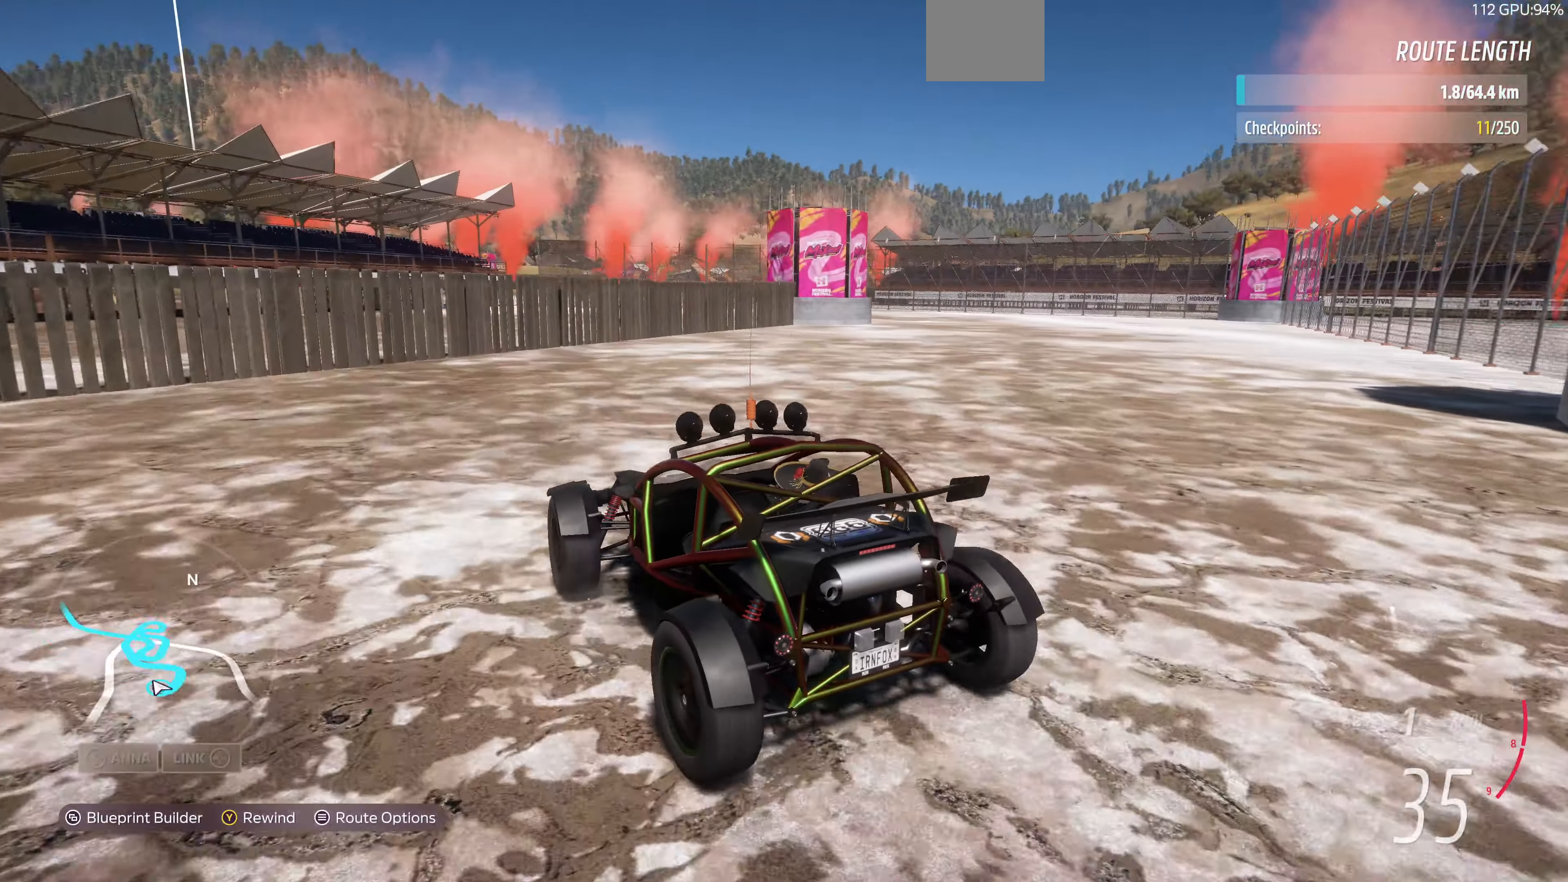
{"buttons": [], "left_stick": "up-right", "right_stick": "up-right", "events": []}
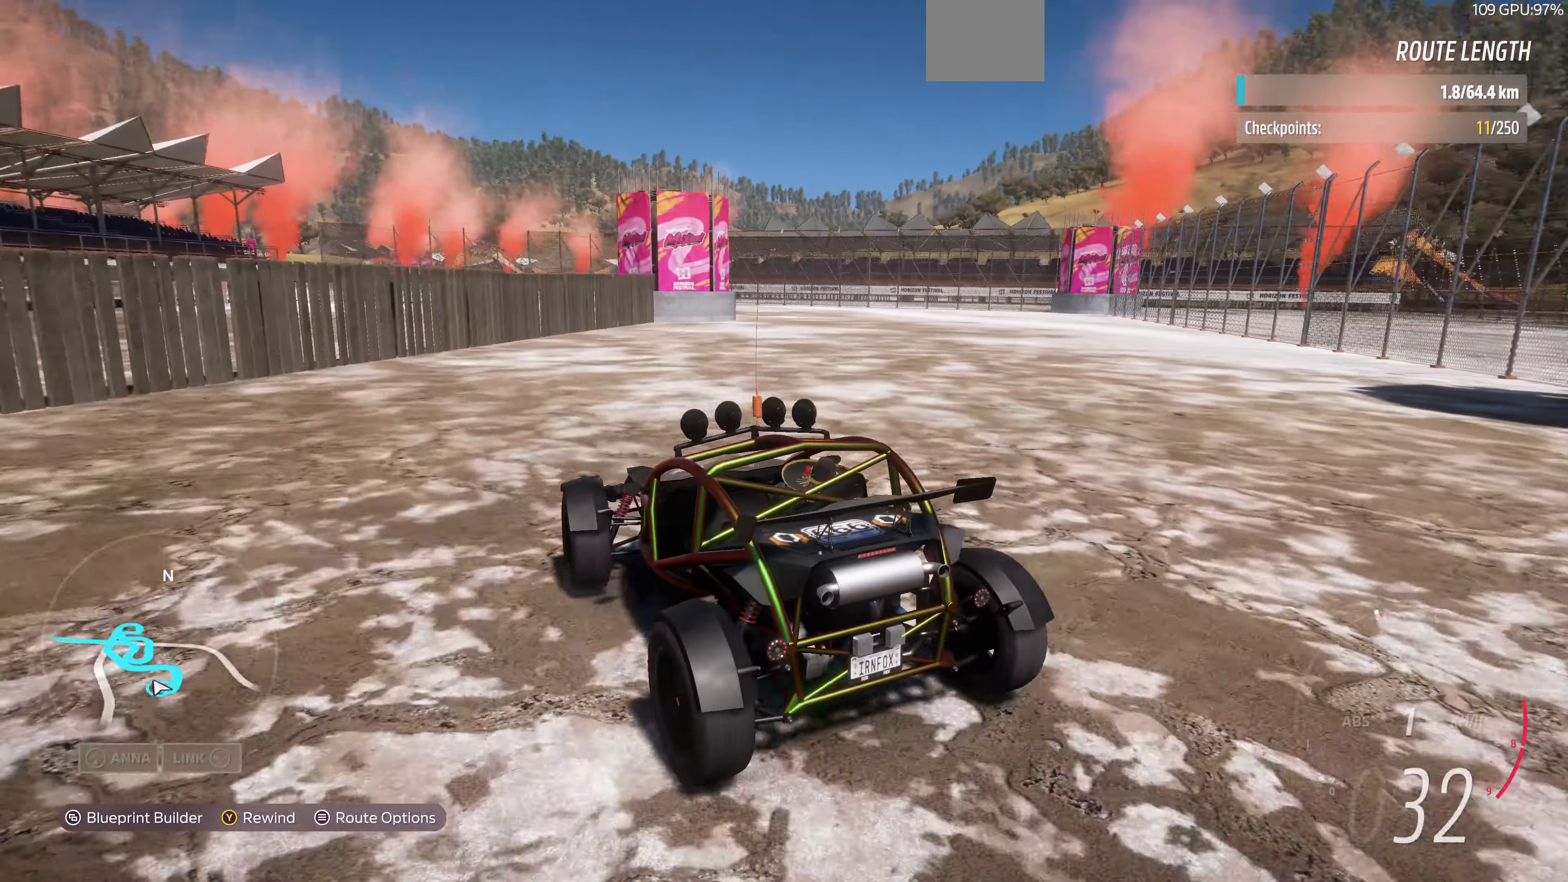
{"buttons": ["R2"], "left_stick": "up-right", "right_stick": "up-right", "events": [[467, "R2", "down"]]}
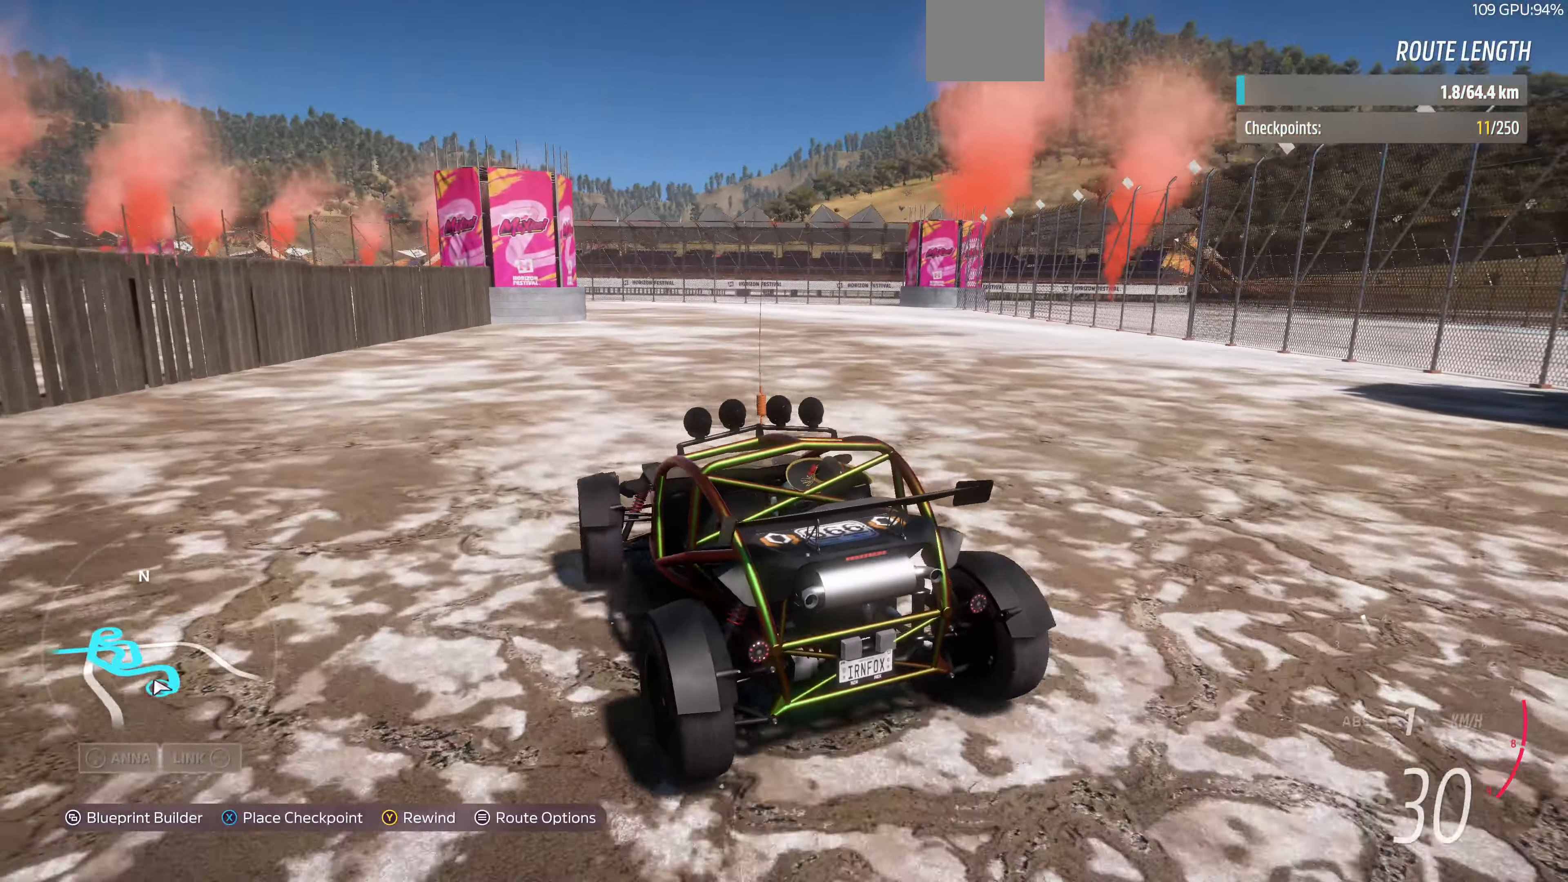
{"buttons": [], "left_stick": "up-right", "right_stick": "up", "events": [[167, "R2", "up"], [500, "right_stick", "up"]]}
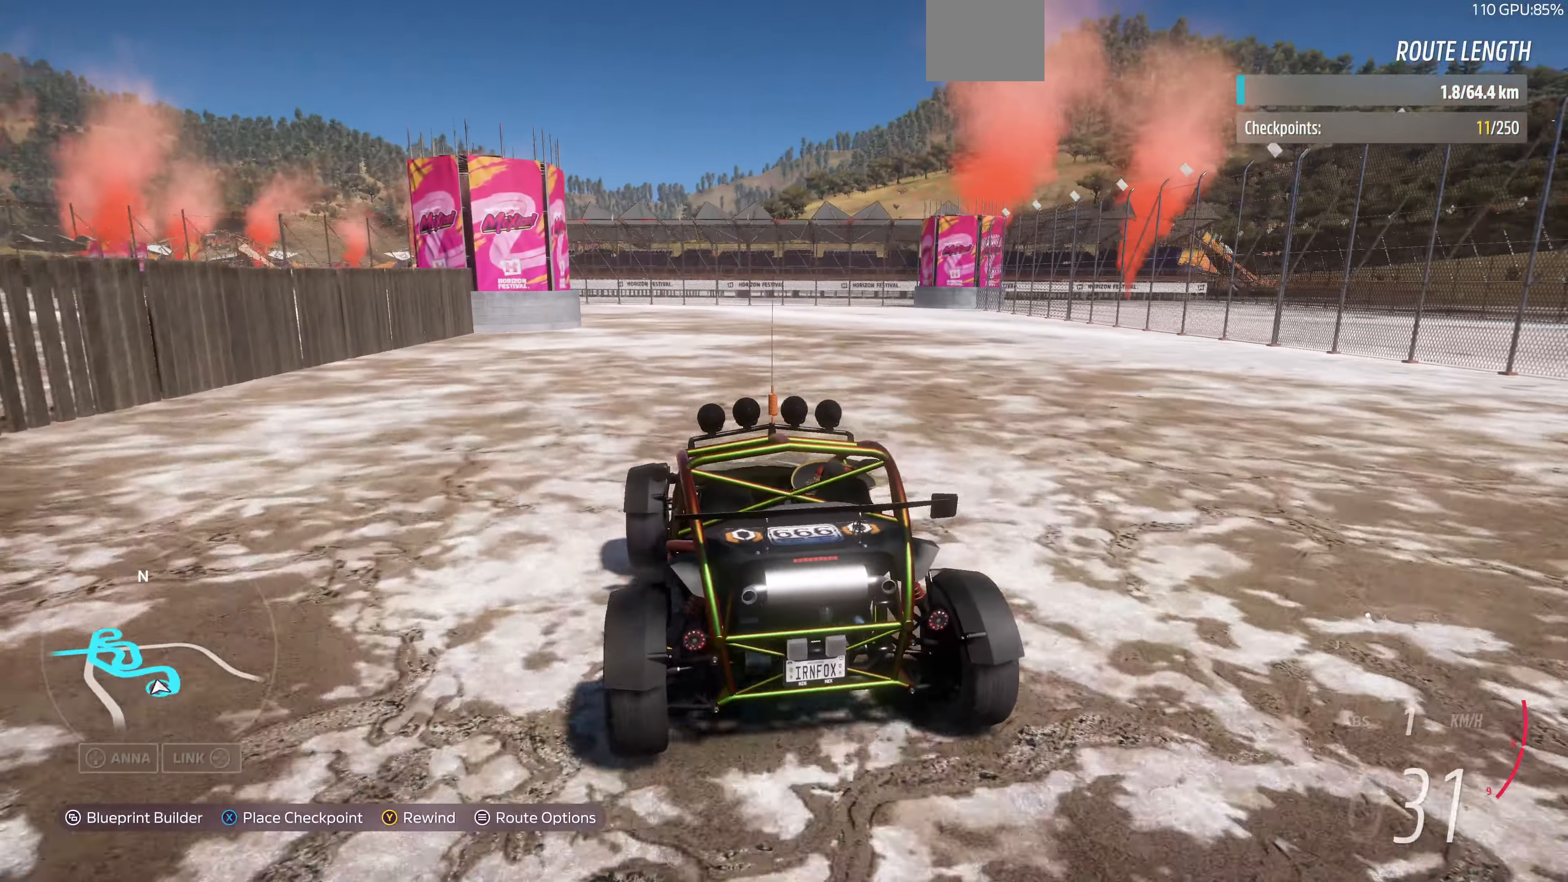
{"buttons": [], "left_stick": "up-right", "right_stick": "up", "events": [[267, "R2", "down"], [500, "R2", "up"]]}
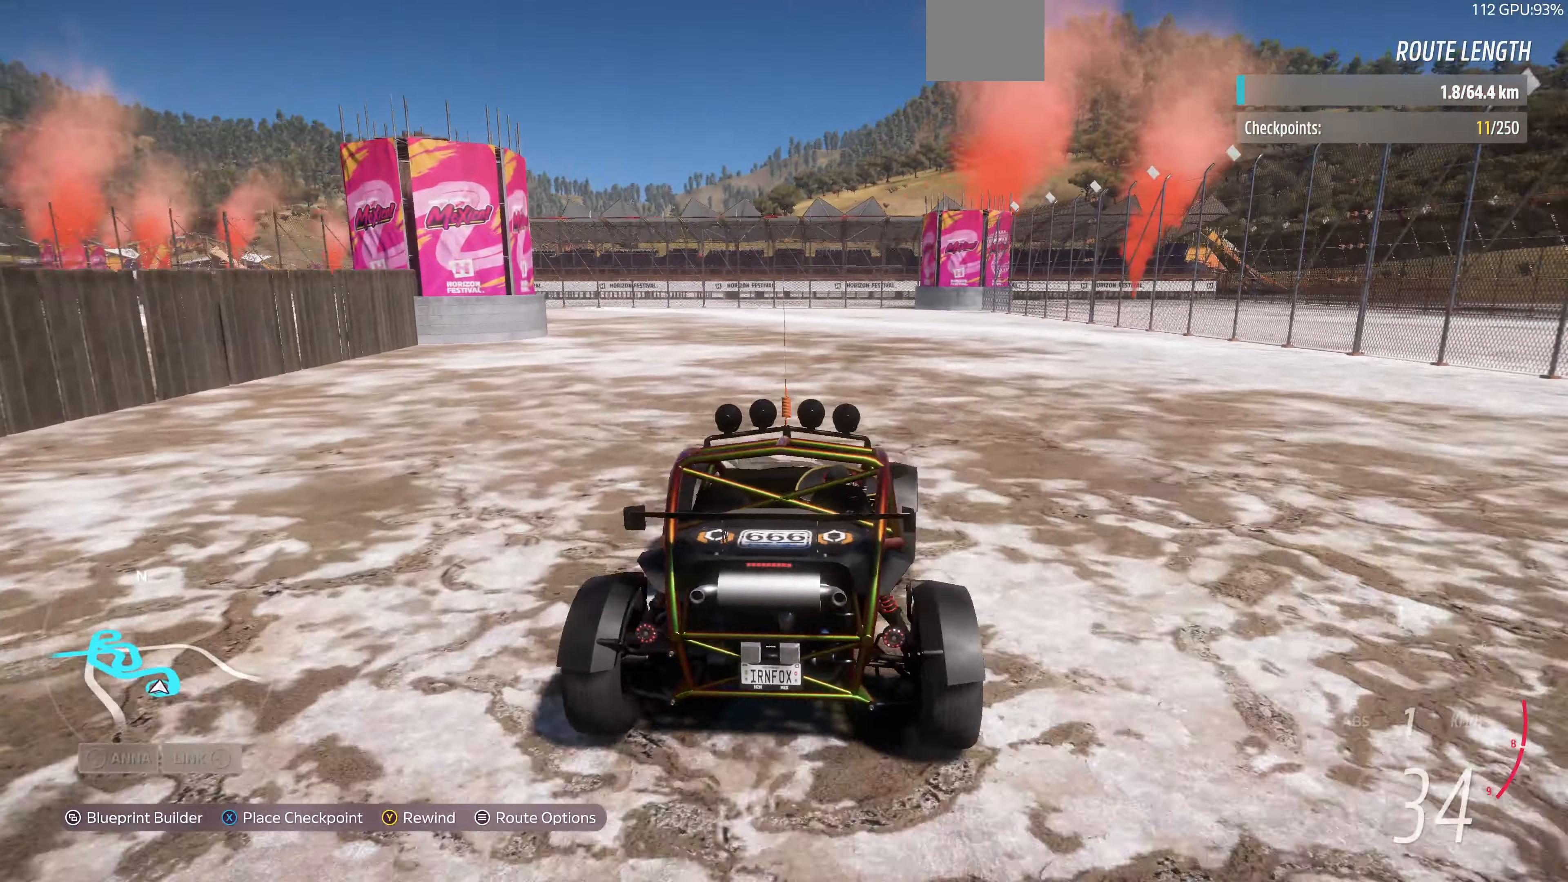
{"buttons": [], "left_stick": "up-right", "right_stick": "up", "events": []}
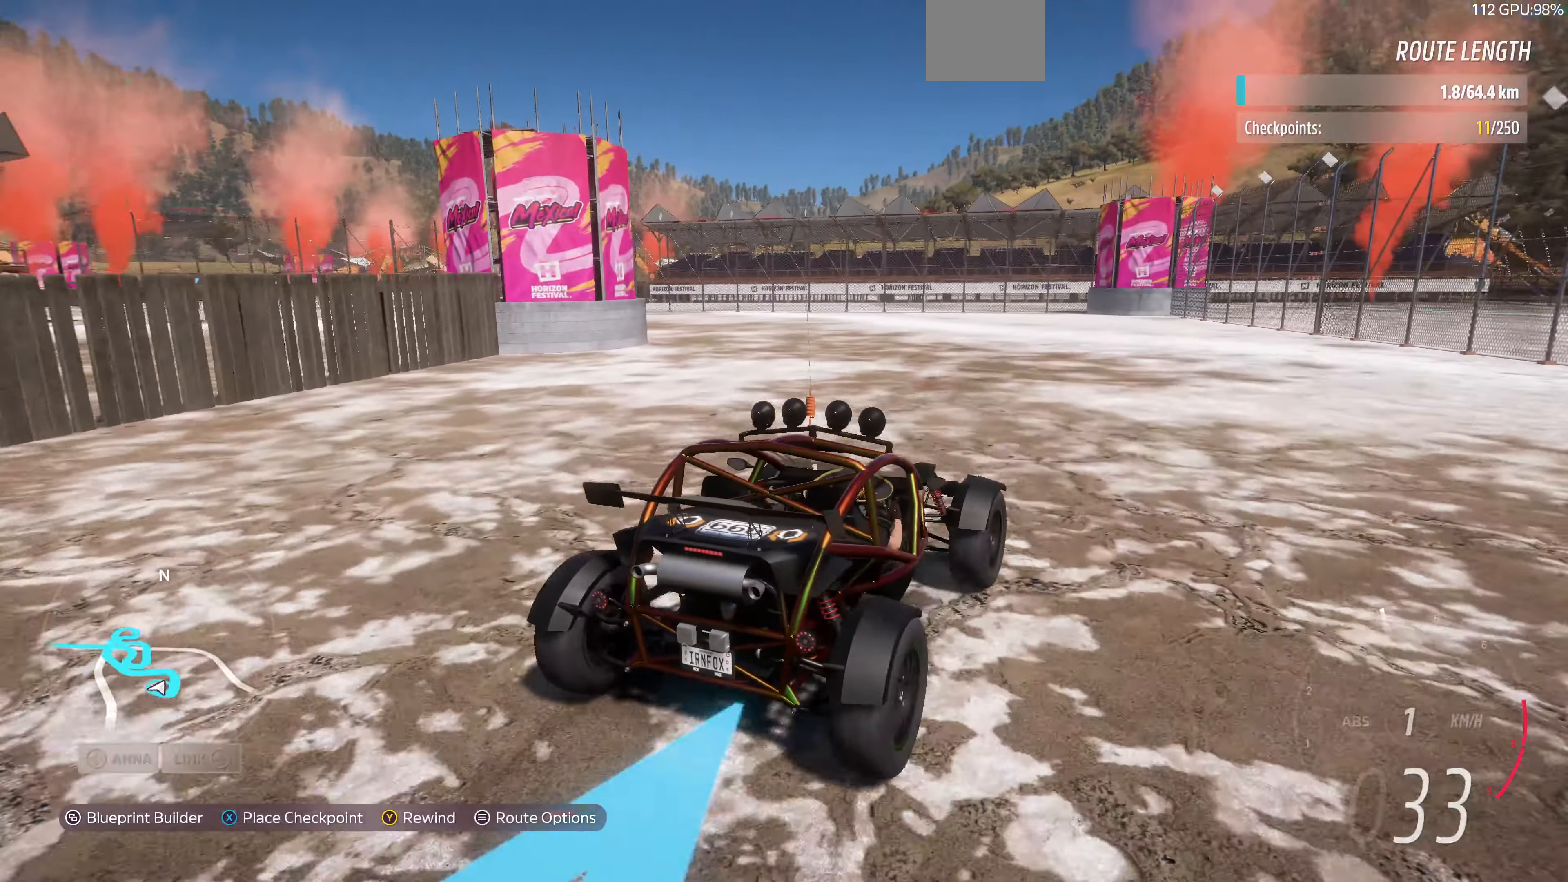
{"buttons": [], "left_stick": "up", "right_stick": "up-left", "events": [[133, "right_stick", "up-left"], [166, "left_stick", "up"]]}
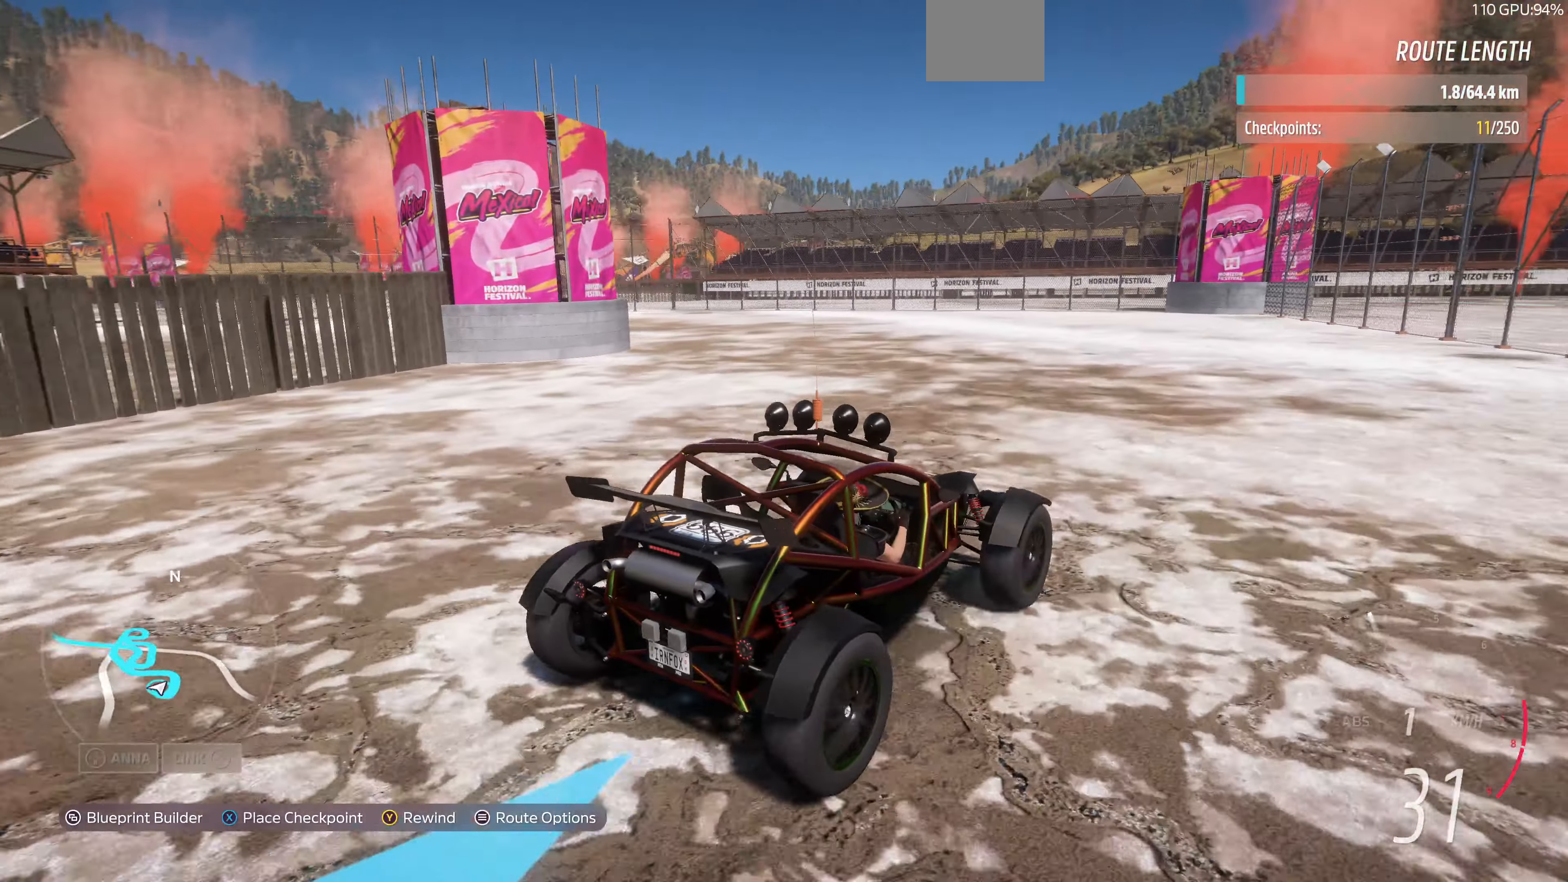
{"buttons": ["R2"], "left_stick": "up", "right_stick": "up-left", "events": [[166, "R2", "down"]]}
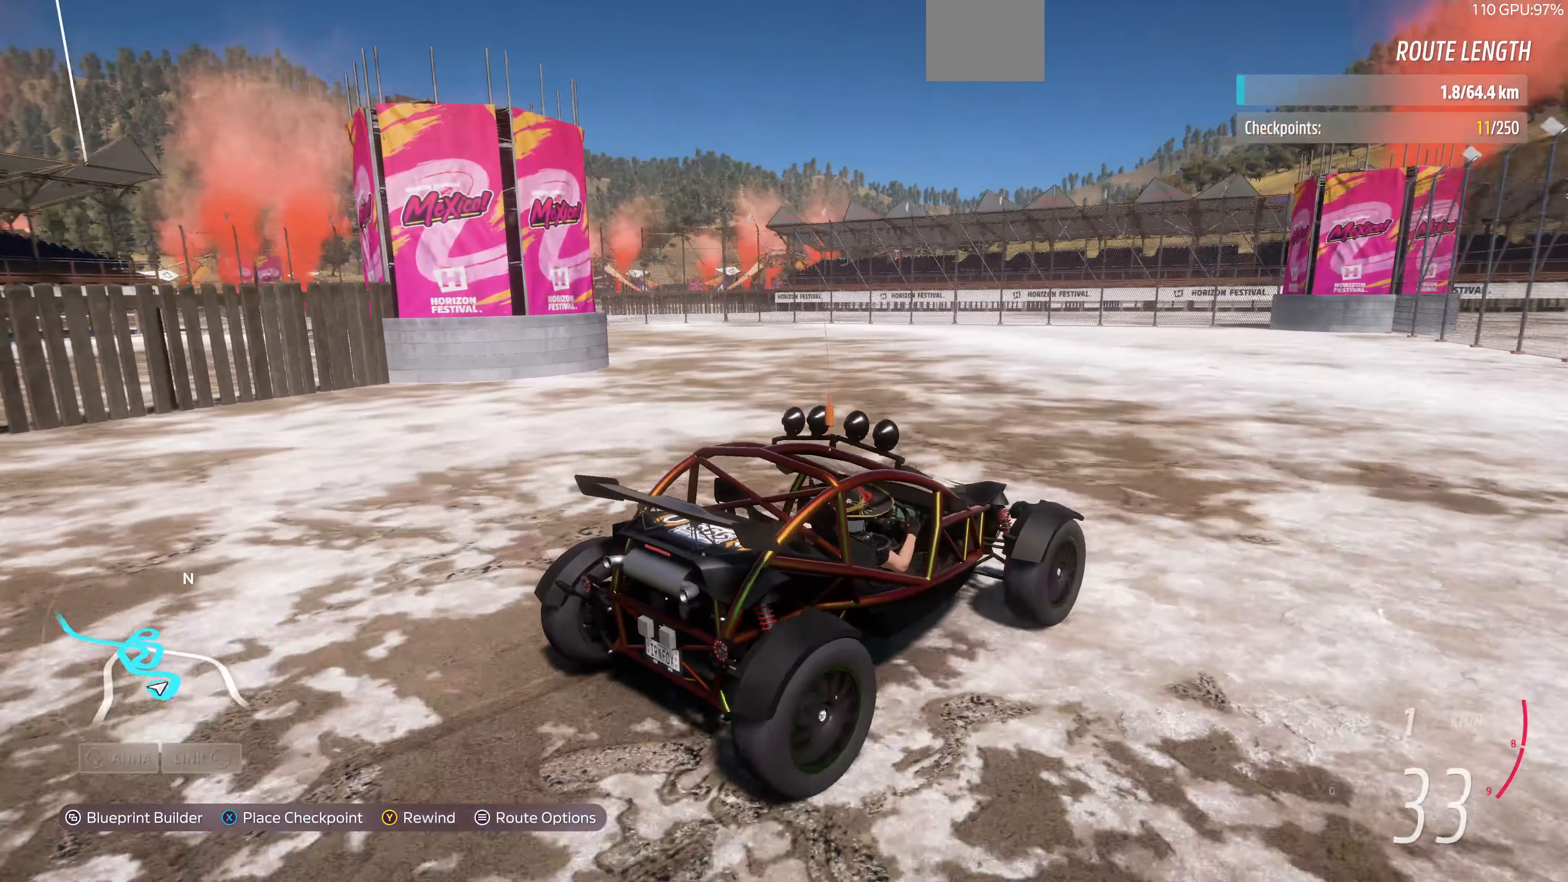
{"buttons": [], "left_stick": "up", "right_stick": "up-left", "events": [[33, "R2", "up"]]}
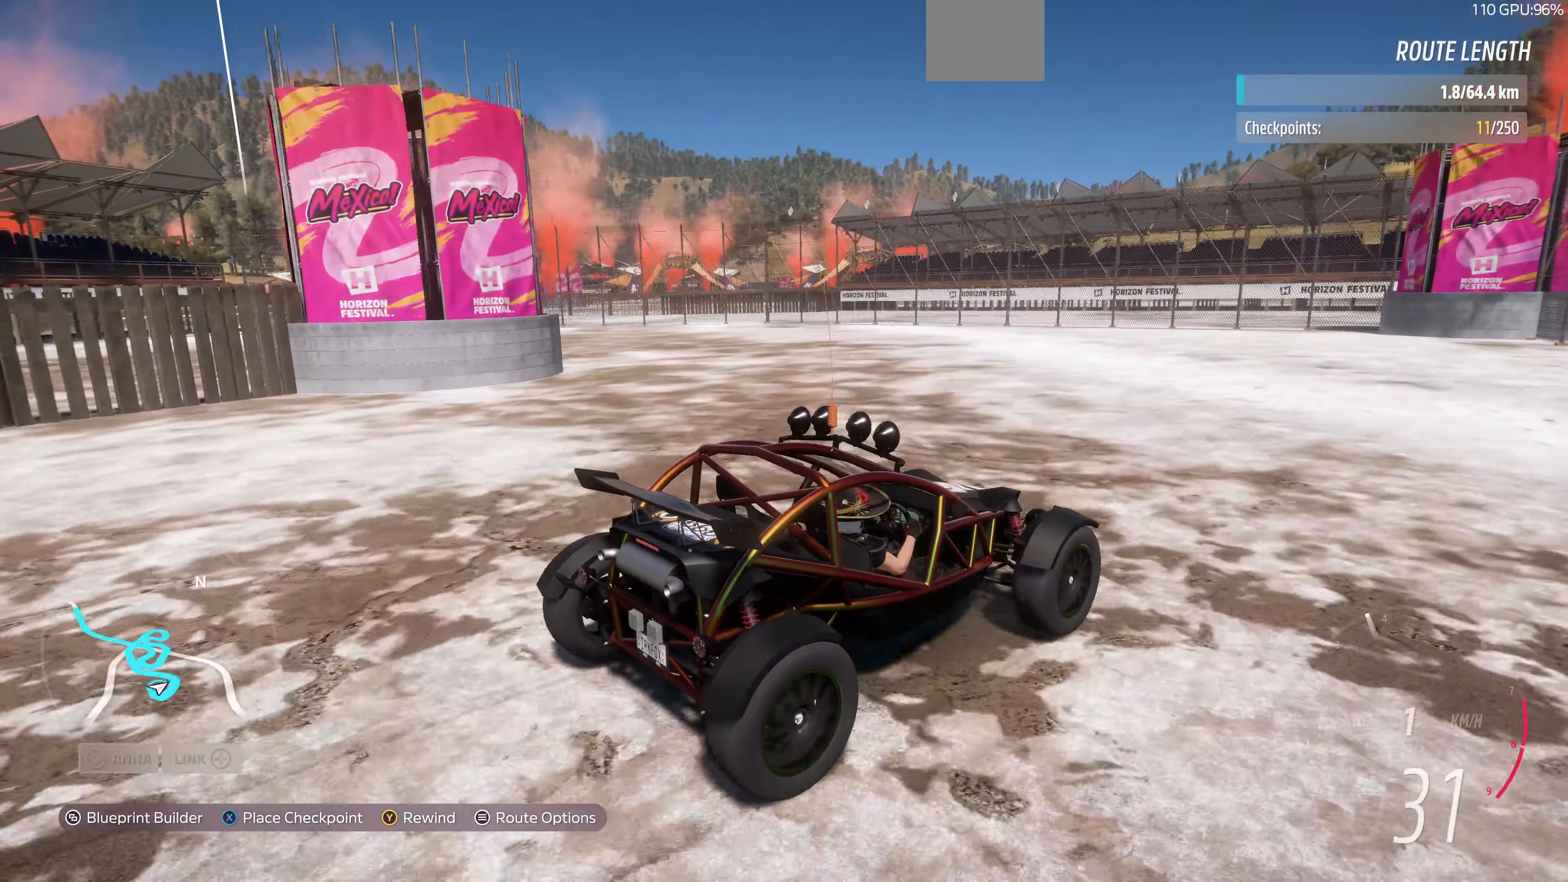
{"buttons": [], "left_stick": "up", "right_stick": "up-left", "events": []}
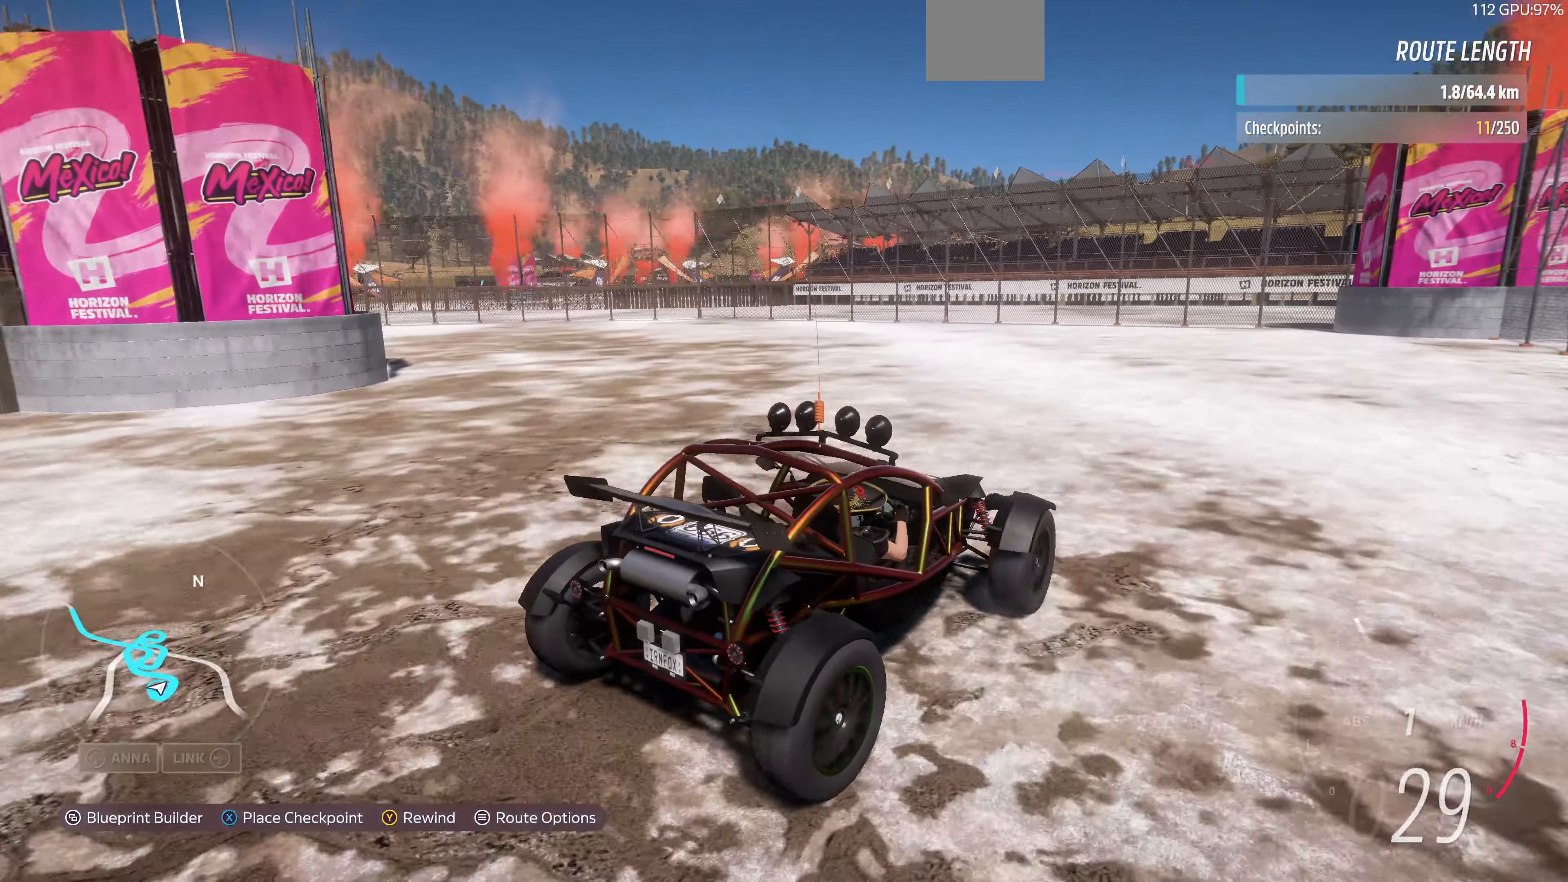
{"buttons": ["R2"], "left_stick": "up", "right_stick": "up-left", "events": [[433, "R2", "down"]]}
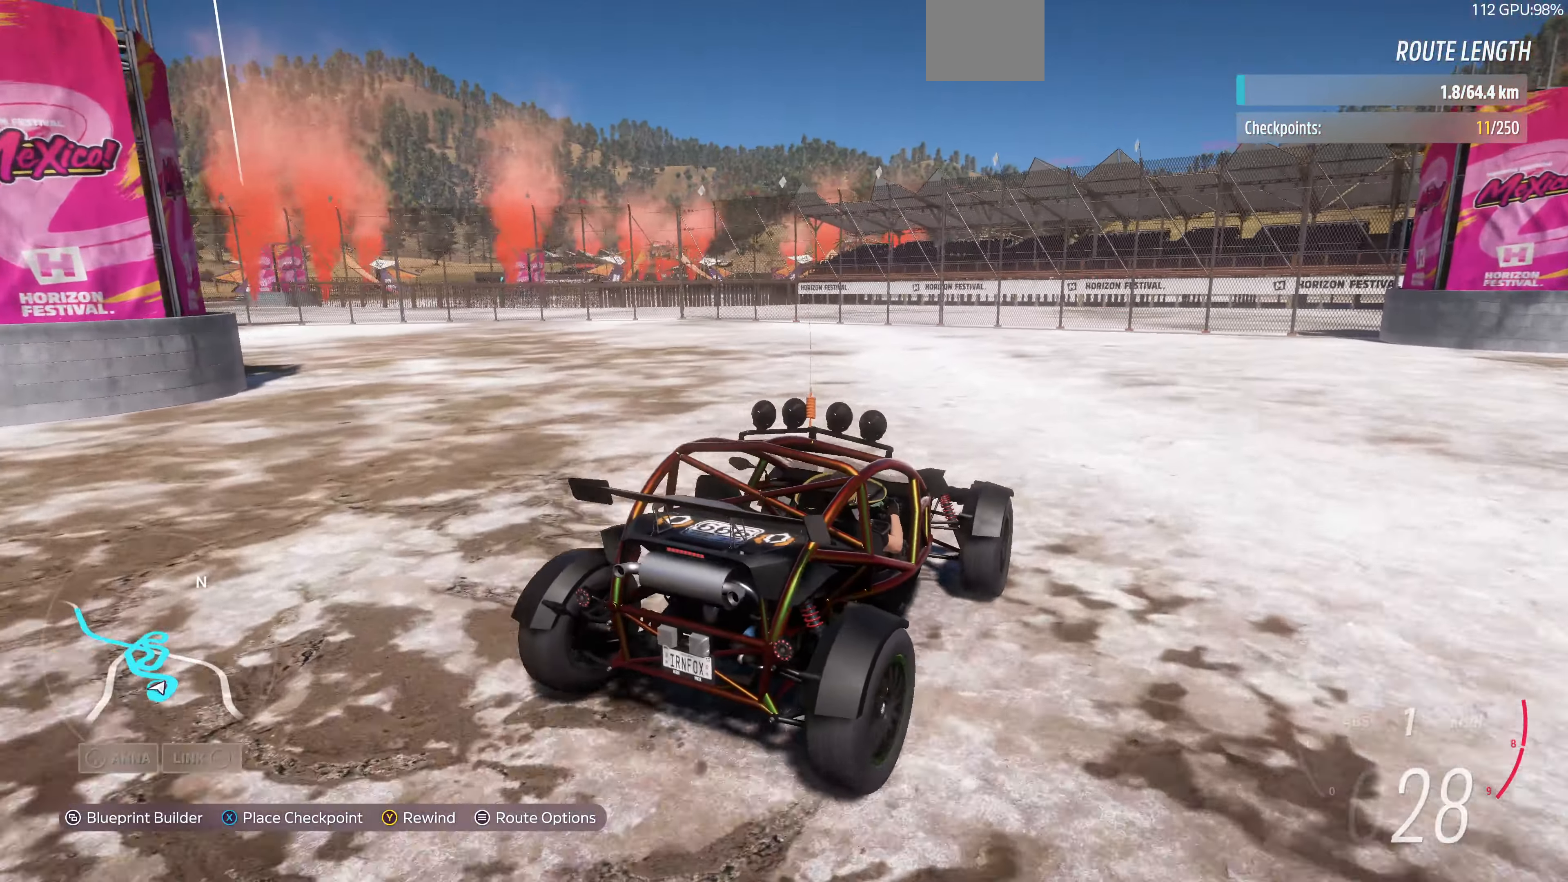
{"buttons": [], "left_stick": "up-left", "right_stick": "up-left", "events": [[366, "left_stick", "up-left"], [400, "R2", "up"]]}